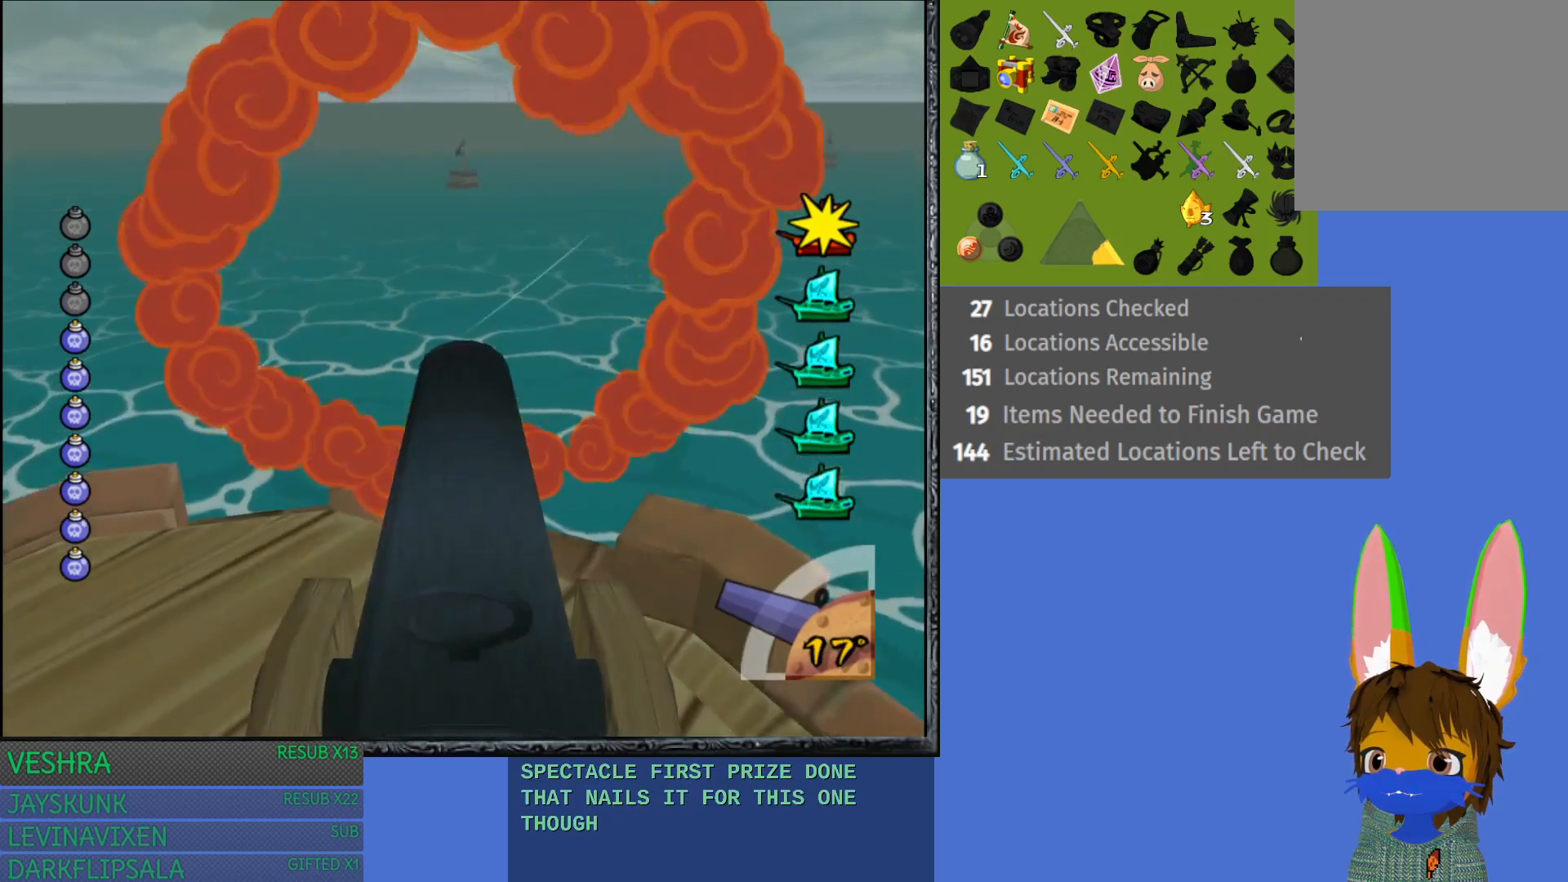
Gameplay with a controller (PlayStation layout); each line is a JSON object with the inputs held at the frame after it. "events" lists button and stick changes between this image and that frame as [ms after this image, input, new state], when the widget could be followed in between.
{"buttons": [], "left_stick": "center", "right_stick": "center", "events": []}
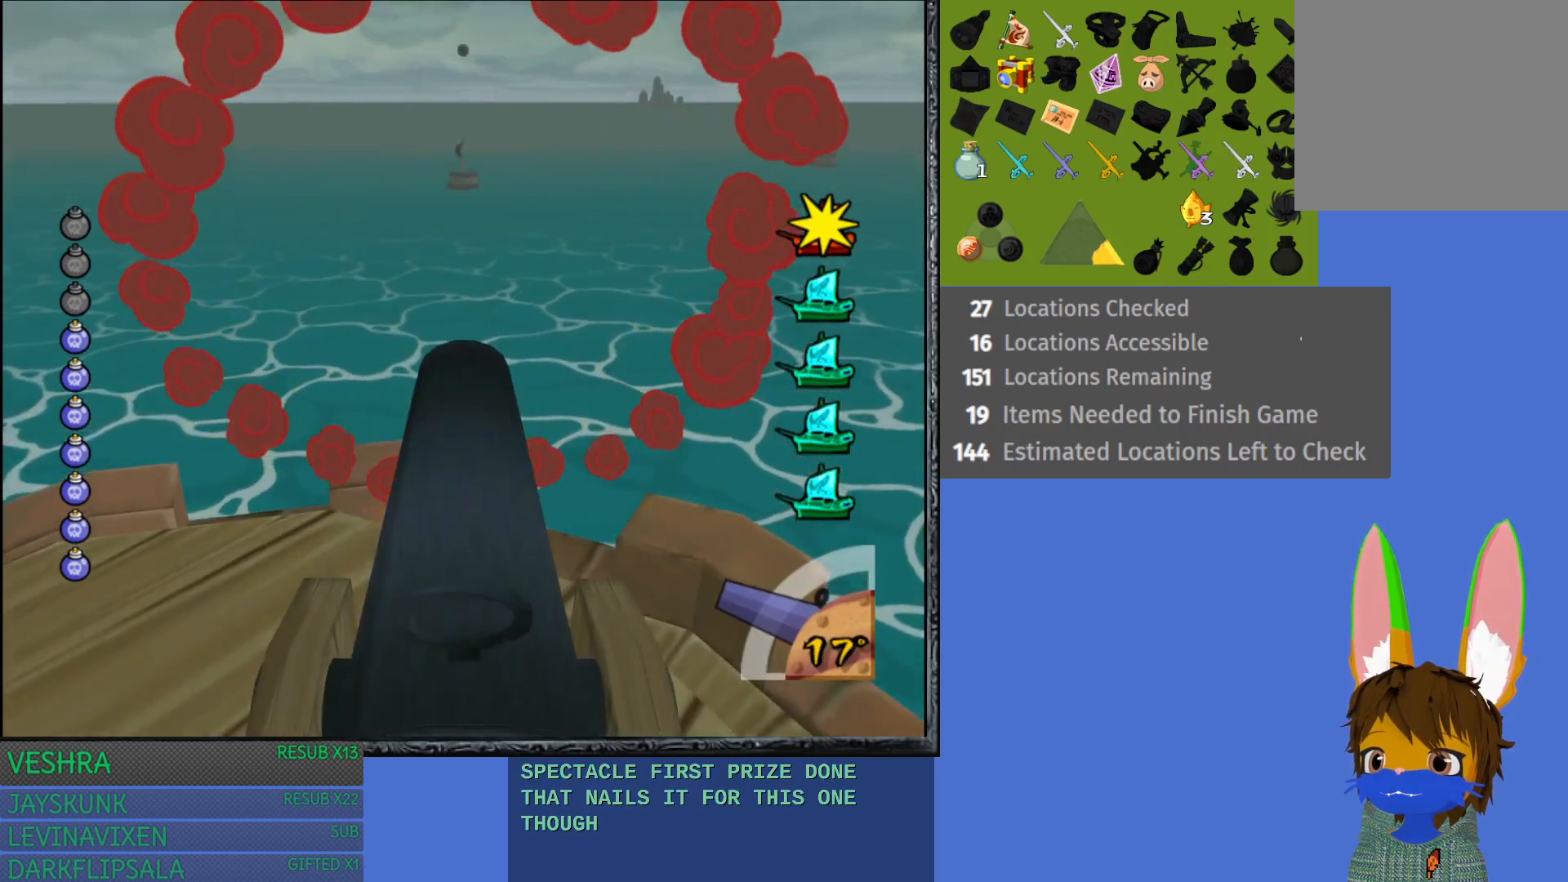
{"buttons": [], "left_stick": "center", "right_stick": "center", "events": []}
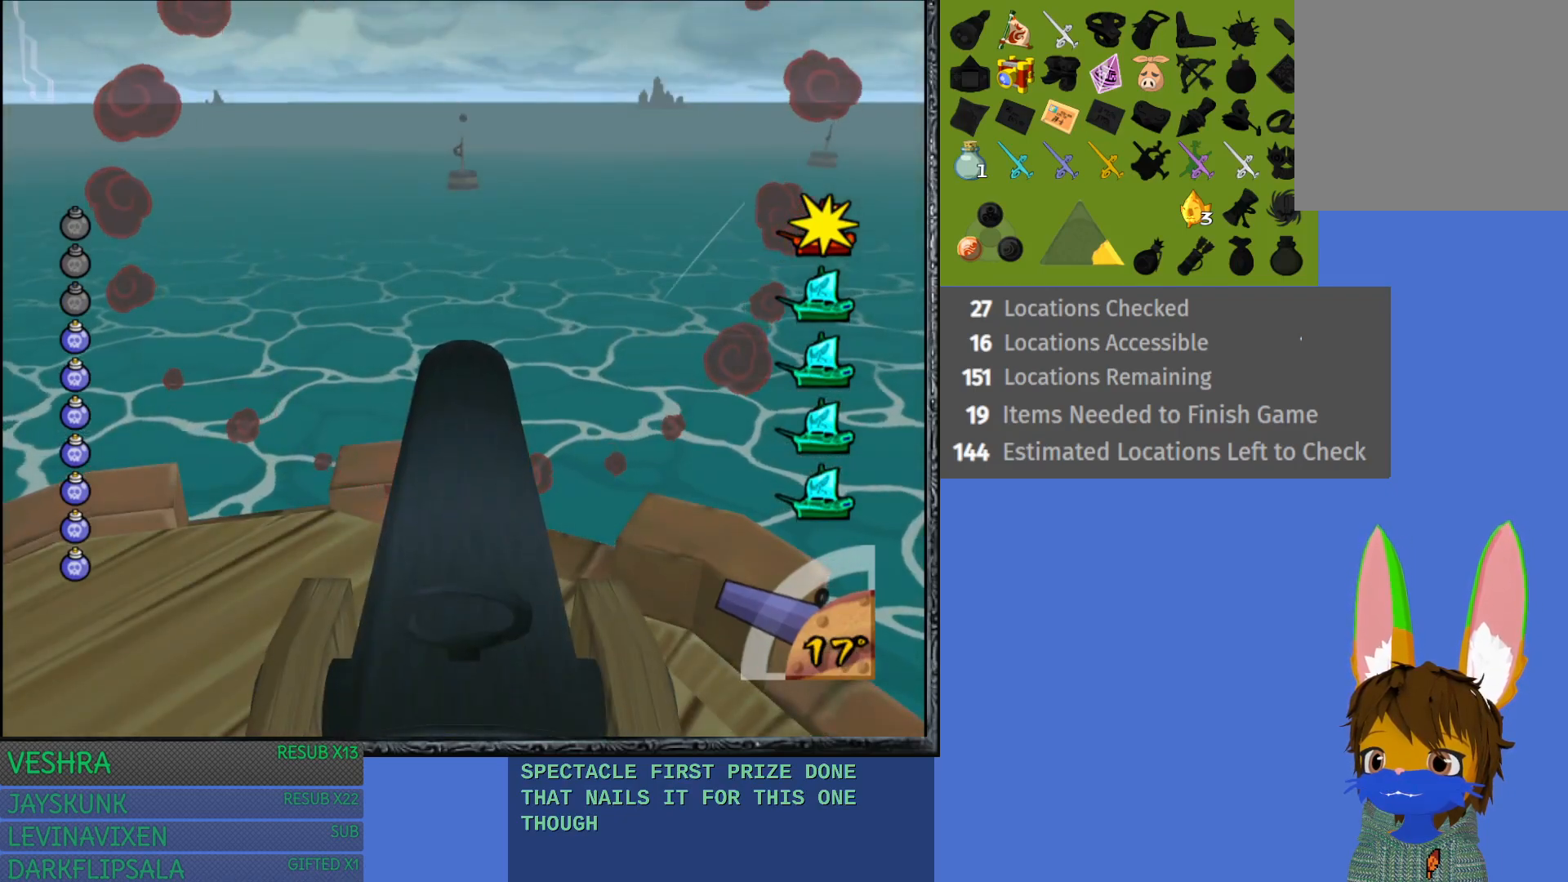
{"buttons": [], "left_stick": "center", "right_stick": "center", "events": []}
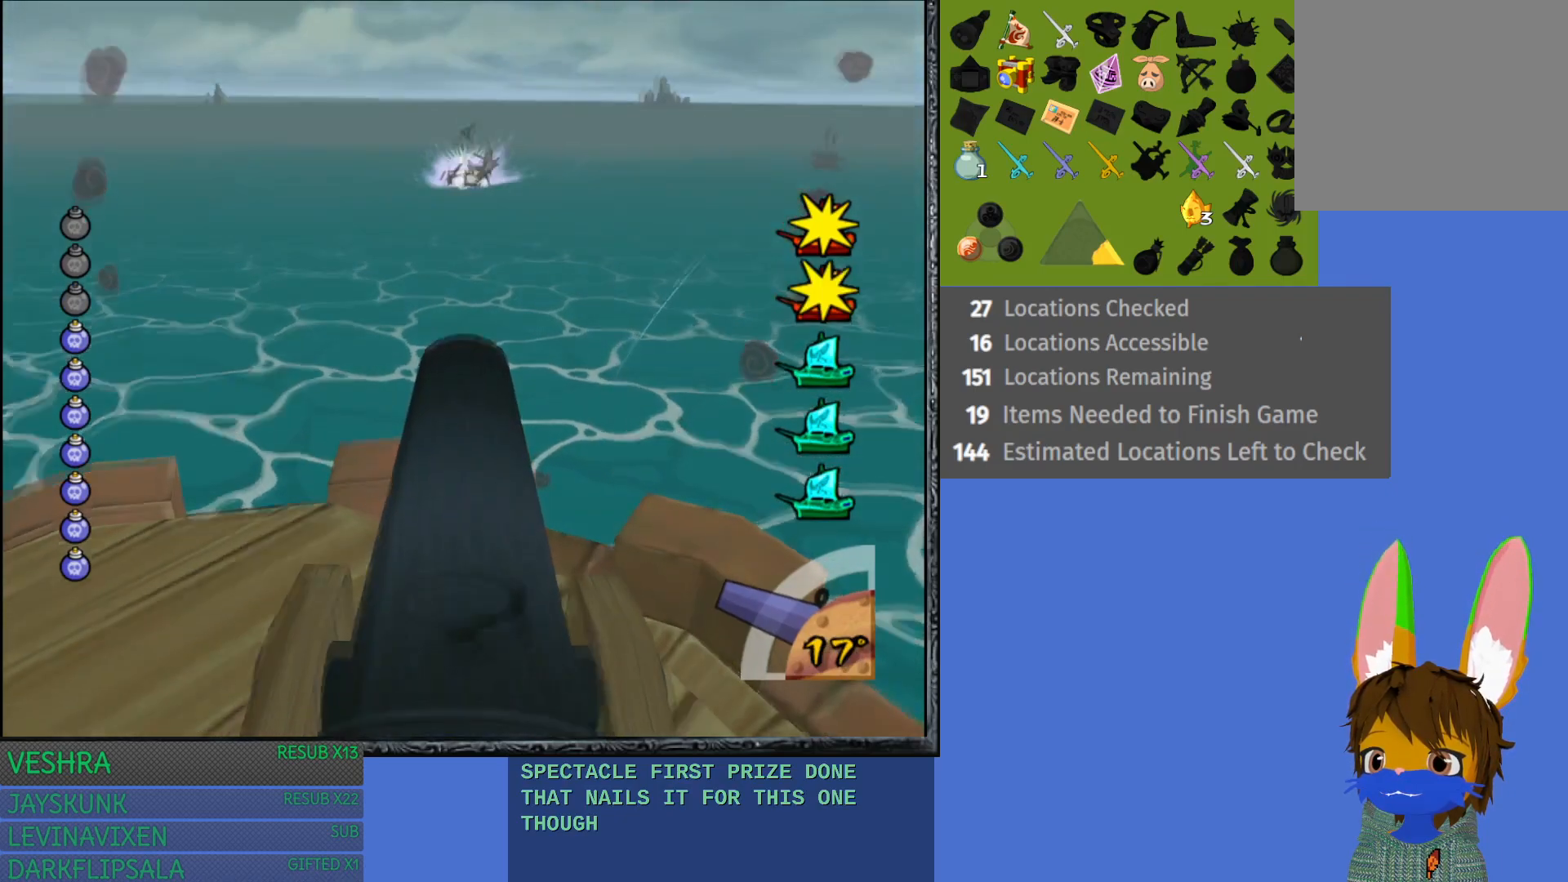
{"buttons": [], "left_stick": "right", "right_stick": "center", "events": [[417, "left_stick", "right"]]}
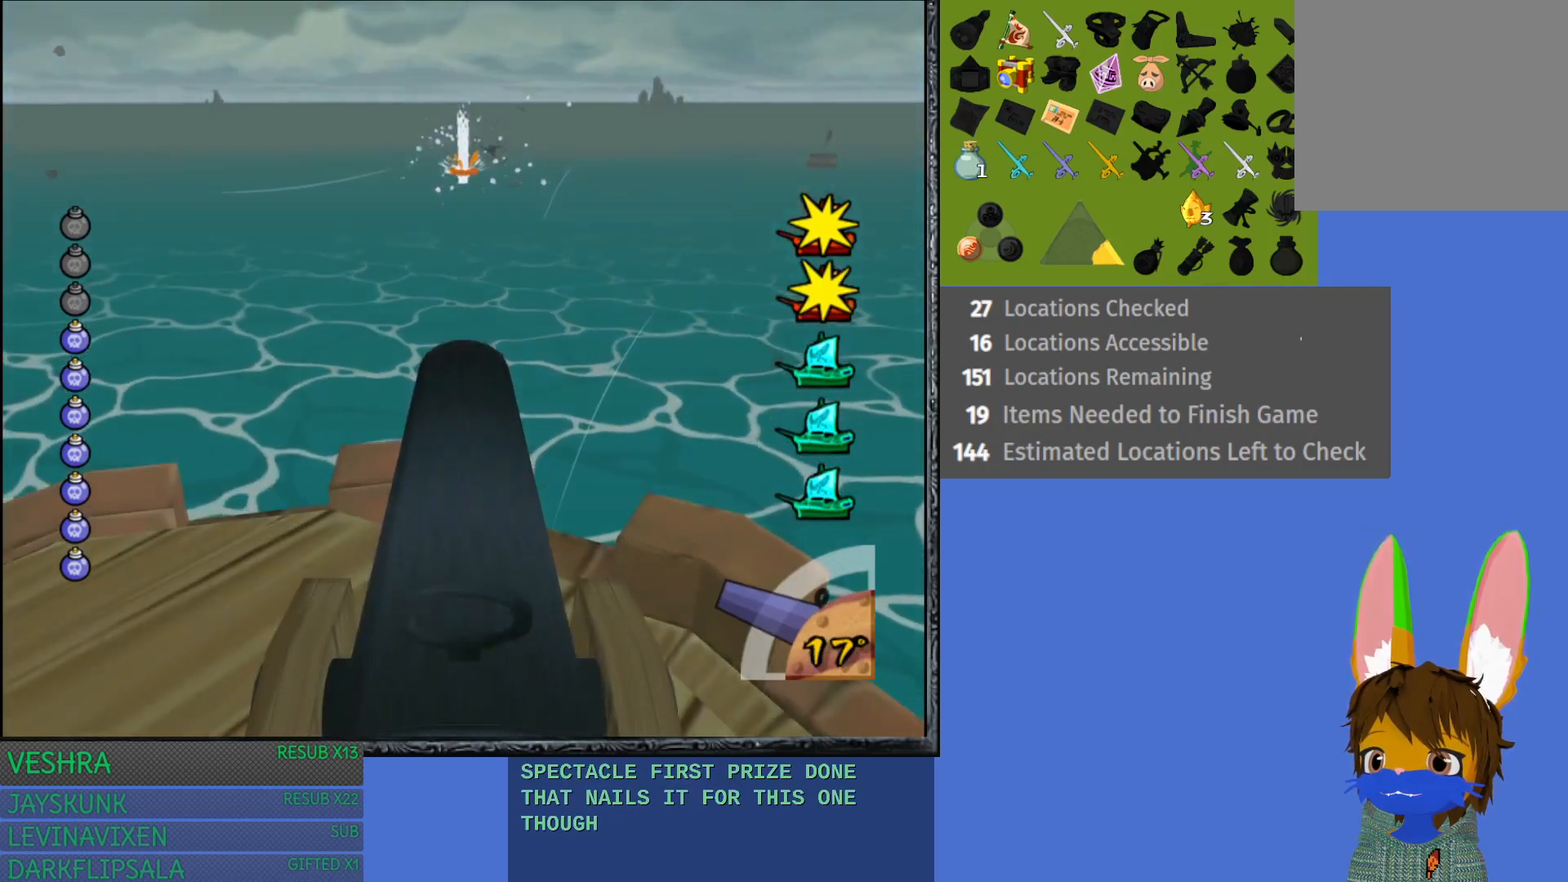
{"buttons": [], "left_stick": "right", "right_stick": "center", "events": []}
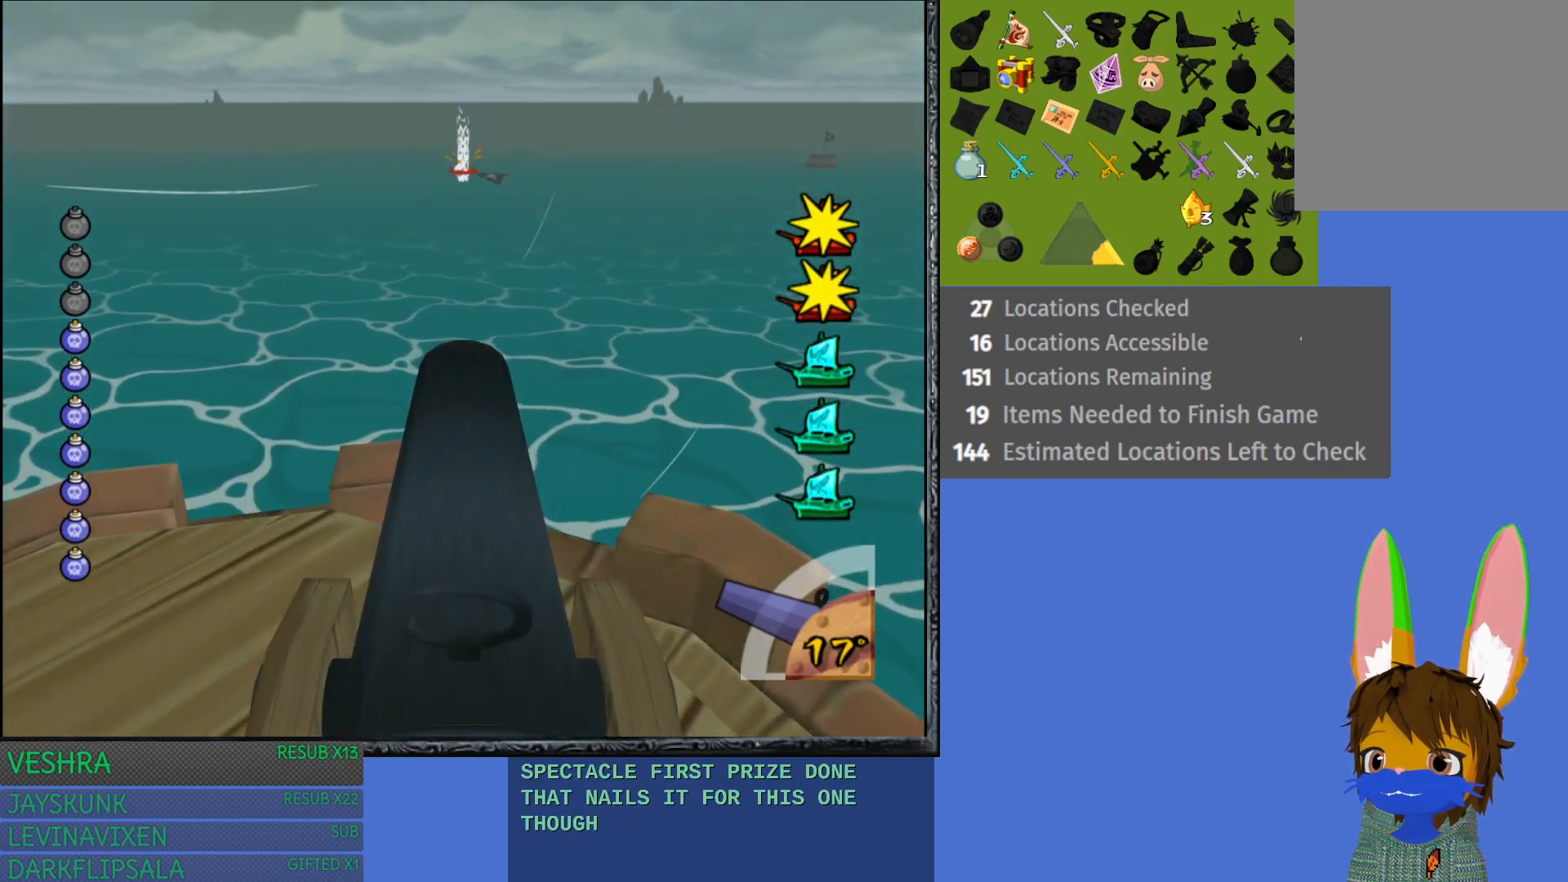
{"buttons": [], "left_stick": "right", "right_stick": "center", "events": []}
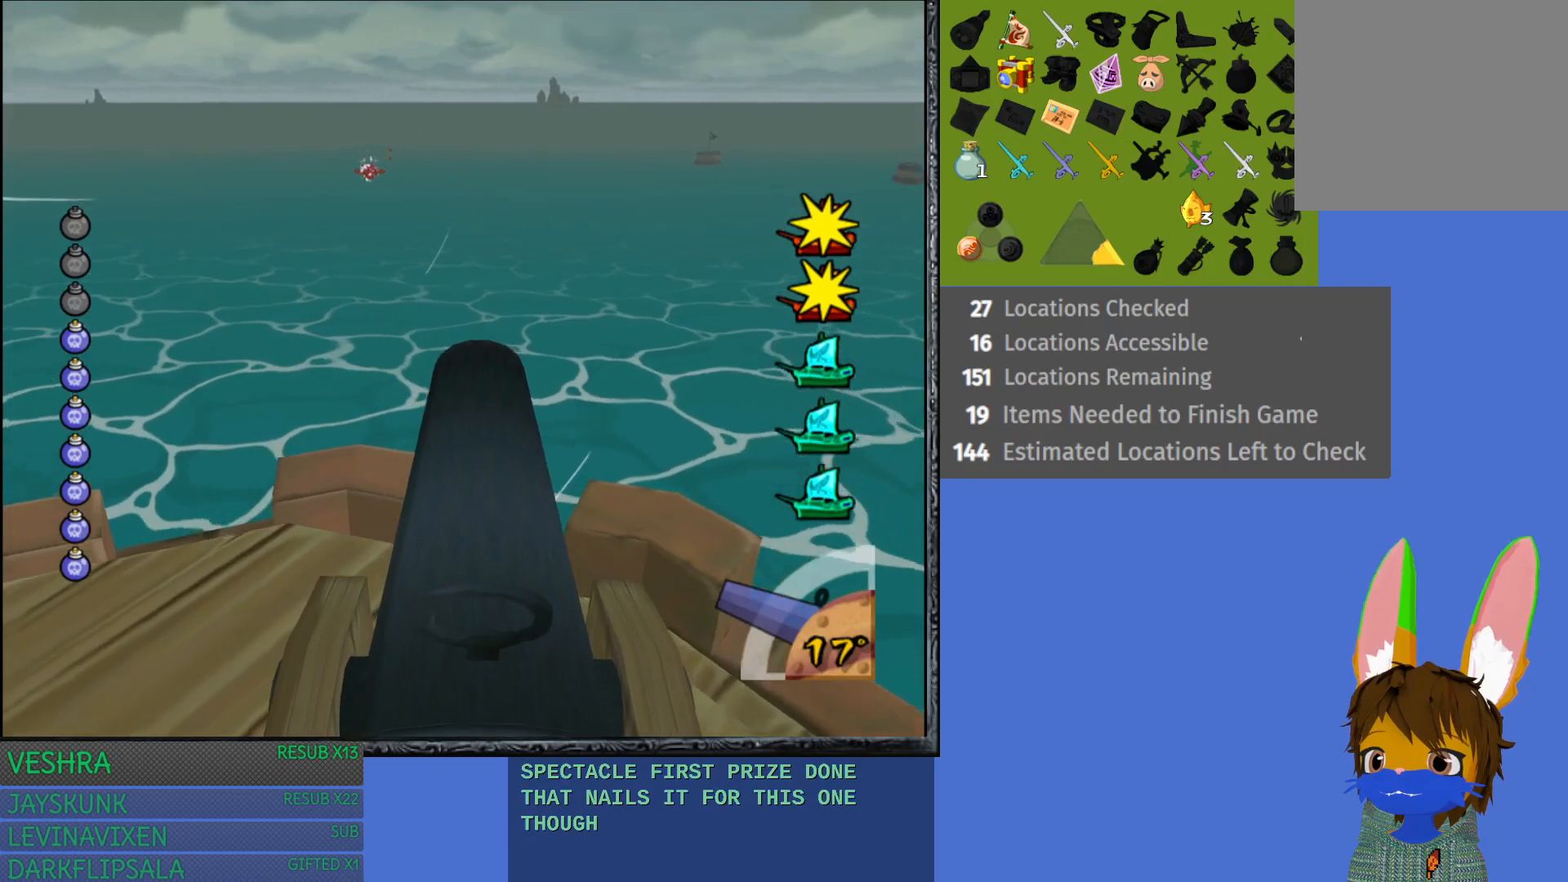
{"buttons": [], "left_stick": "right", "right_stick": "center", "events": []}
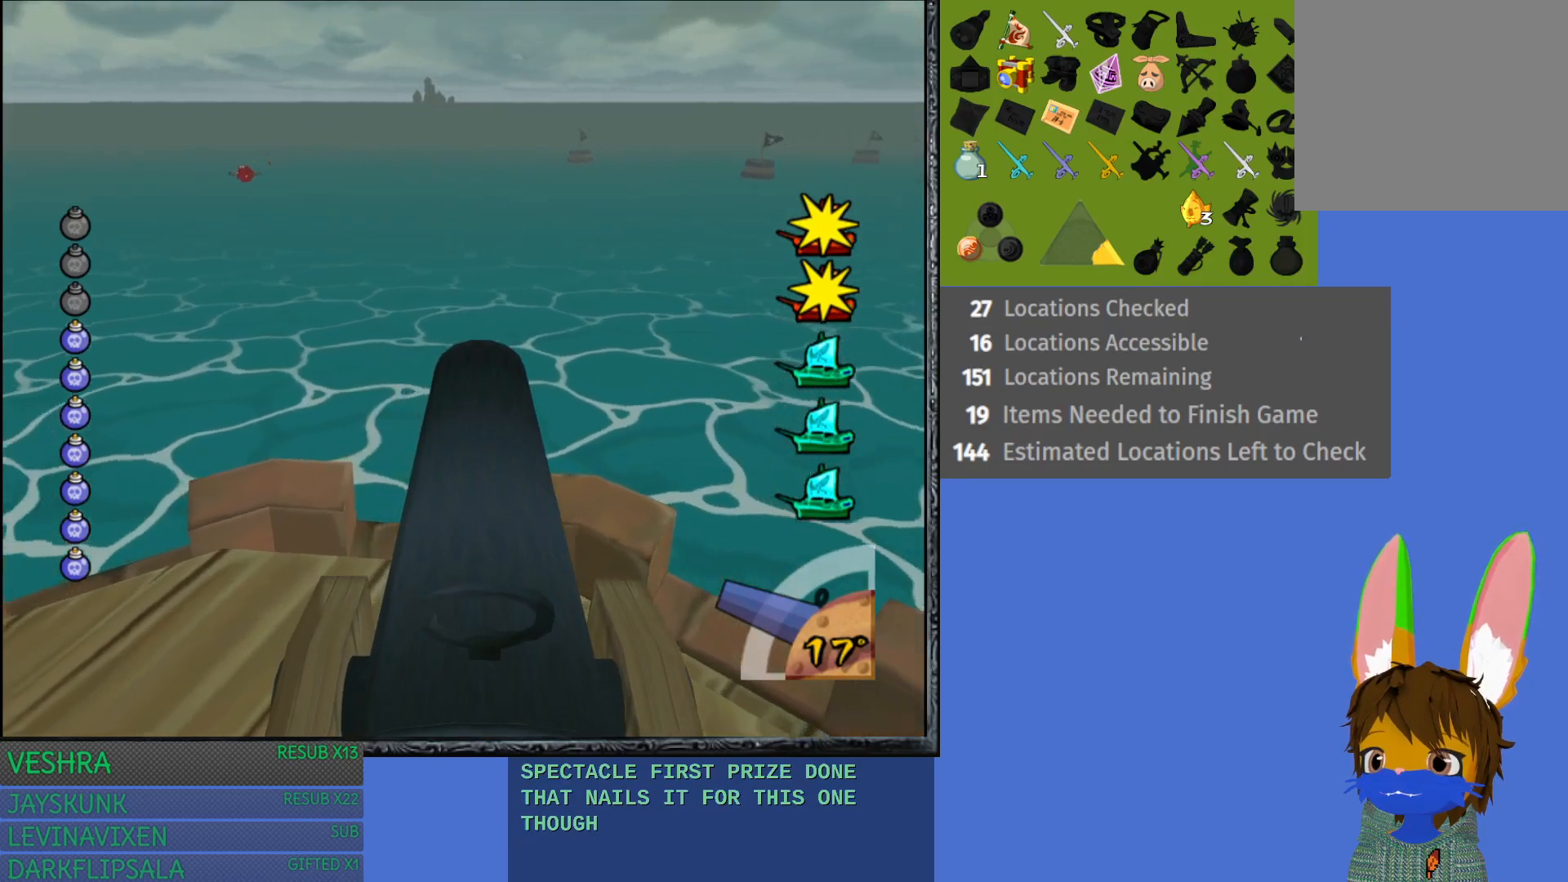
{"buttons": [], "left_stick": "right", "right_stick": "center", "events": []}
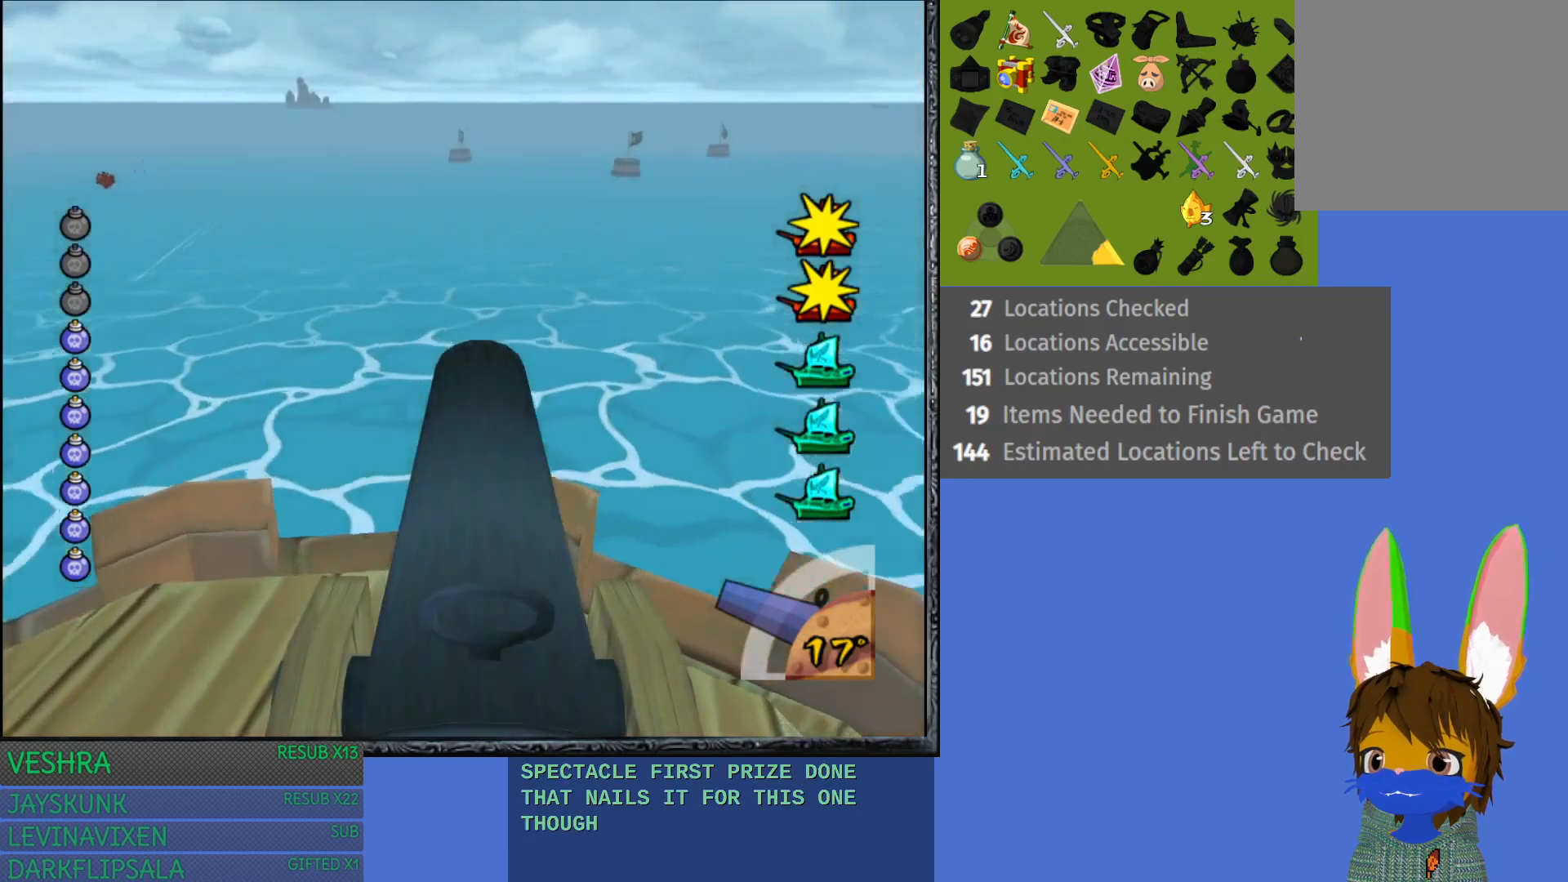
{"buttons": [], "left_stick": "right", "right_stick": "center", "events": []}
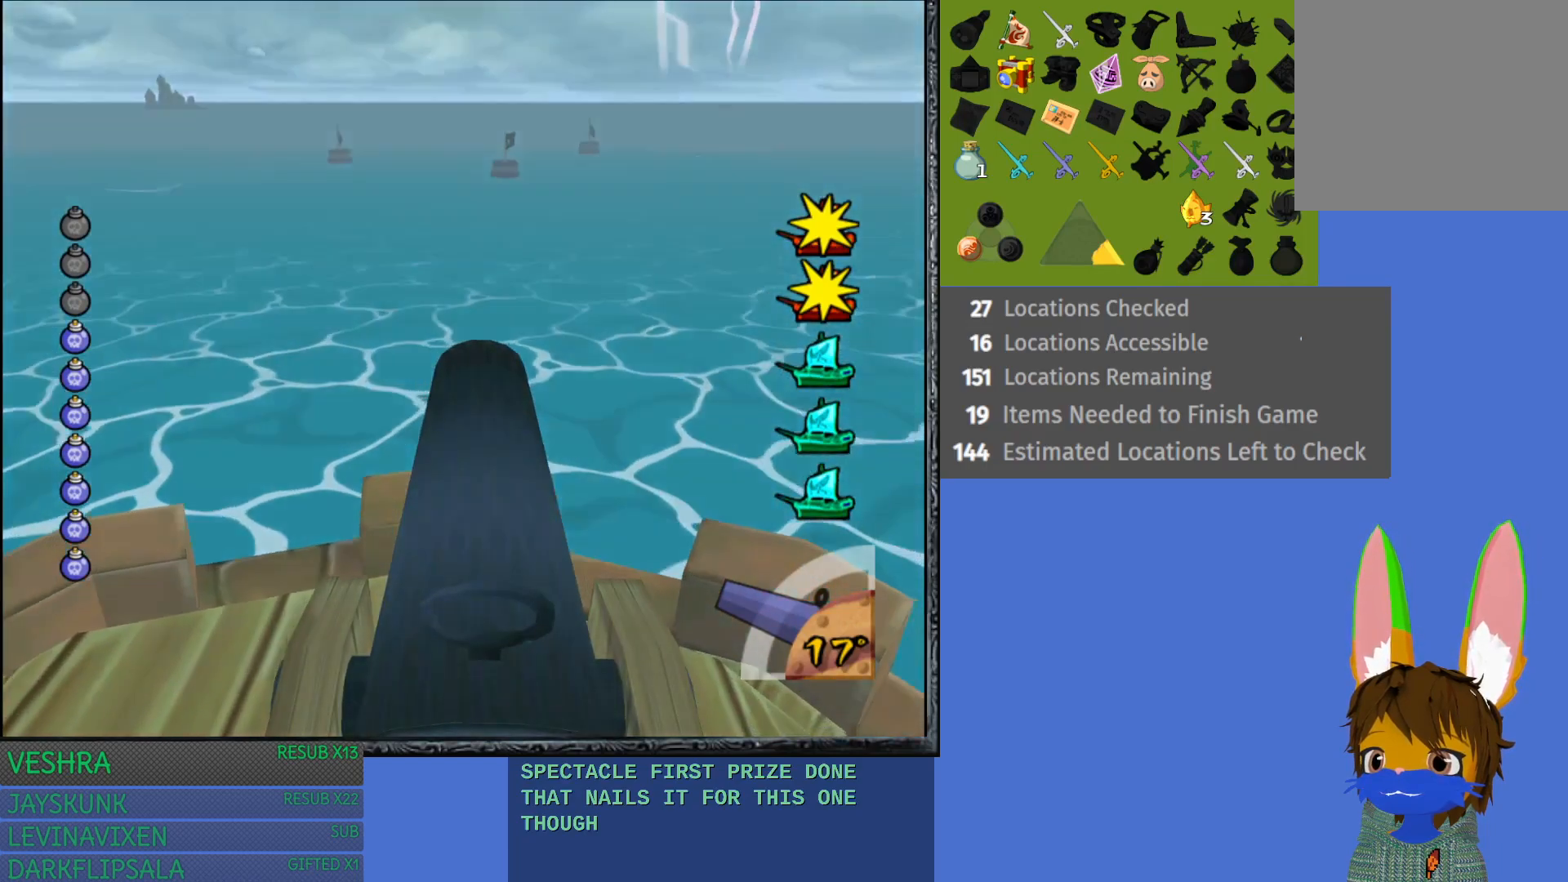
{"buttons": [], "left_stick": "center", "right_stick": "center", "events": [[183, "left_stick", "center"], [267, "left_stick", "left"], [417, "left_stick", "center"]]}
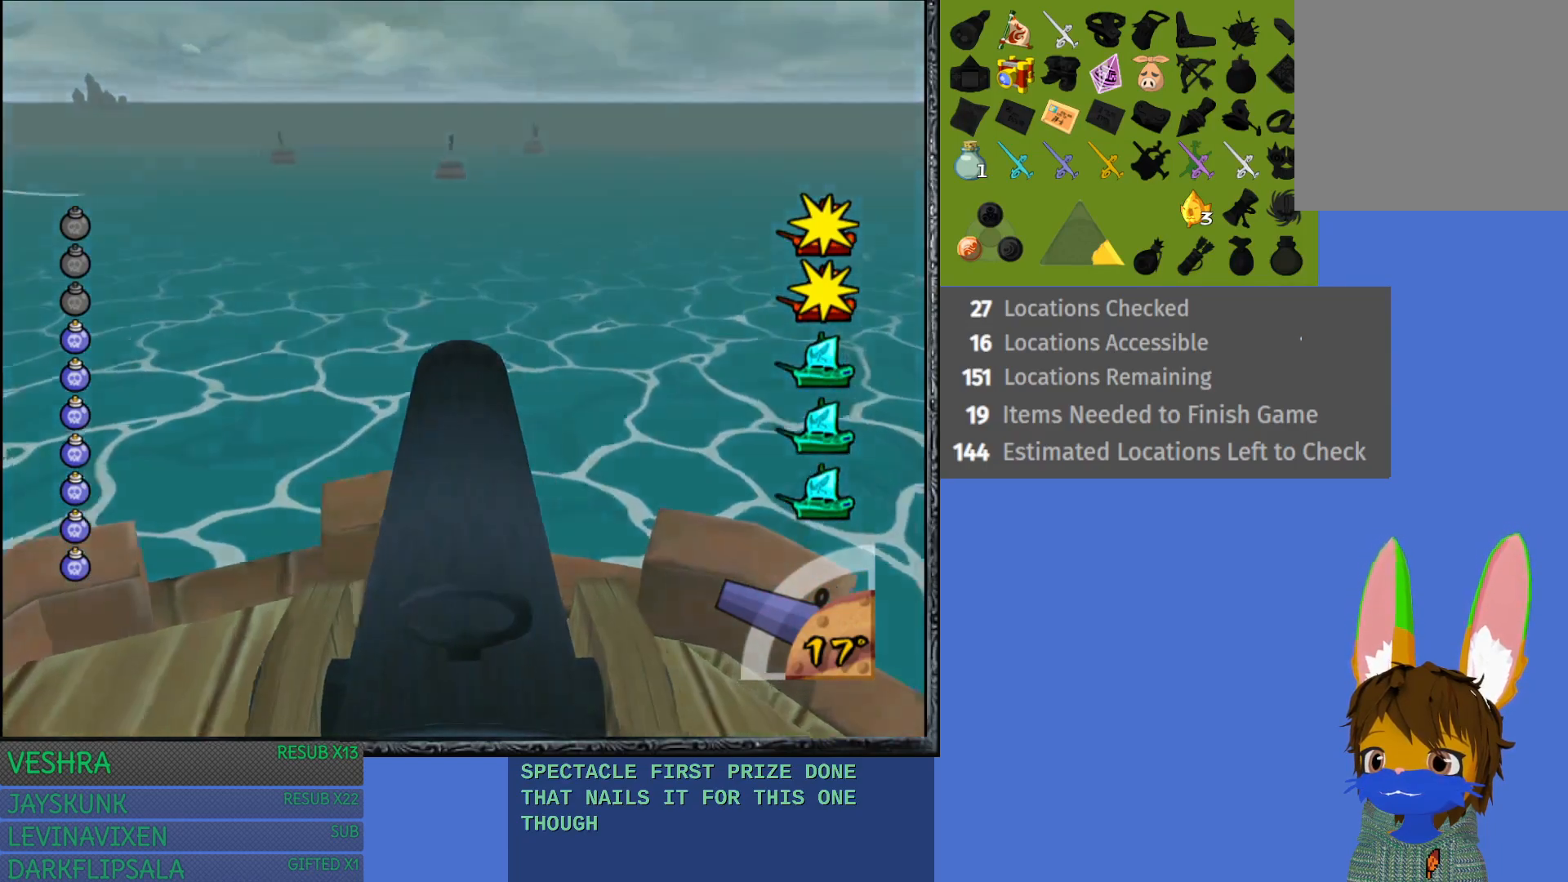
{"buttons": [], "left_stick": "center", "right_stick": "center", "events": [[233, "left_stick", "left"], [367, "left_stick", "center"]]}
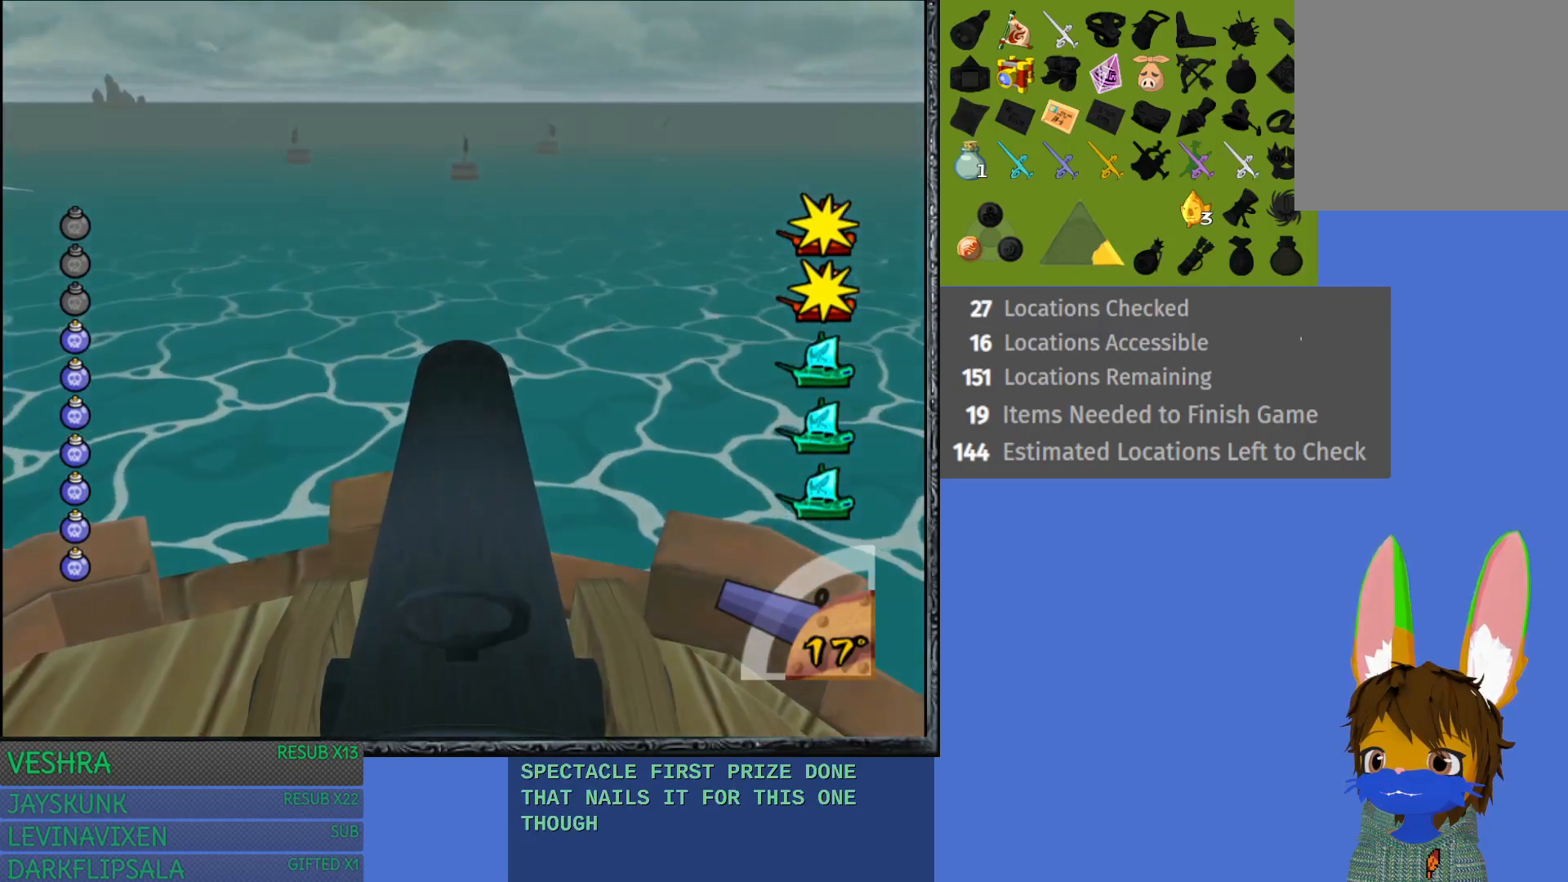
{"buttons": [], "left_stick": "down", "right_stick": "center", "events": [[217, "left_stick", "down"]]}
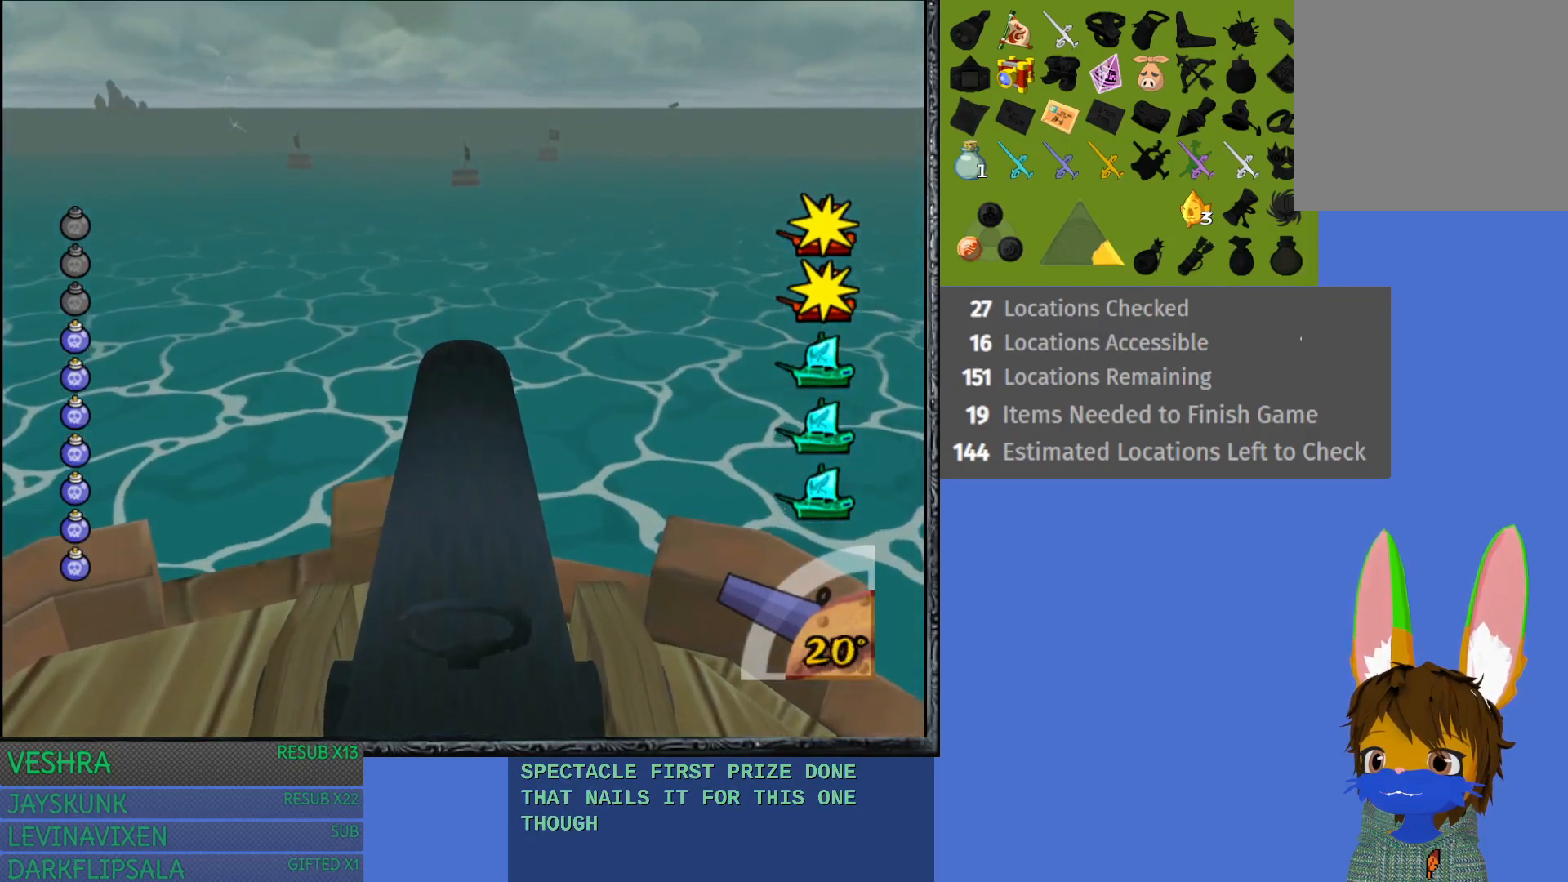
{"buttons": [], "left_stick": "center", "right_stick": "center", "events": [[200, "left_stick", "center"]]}
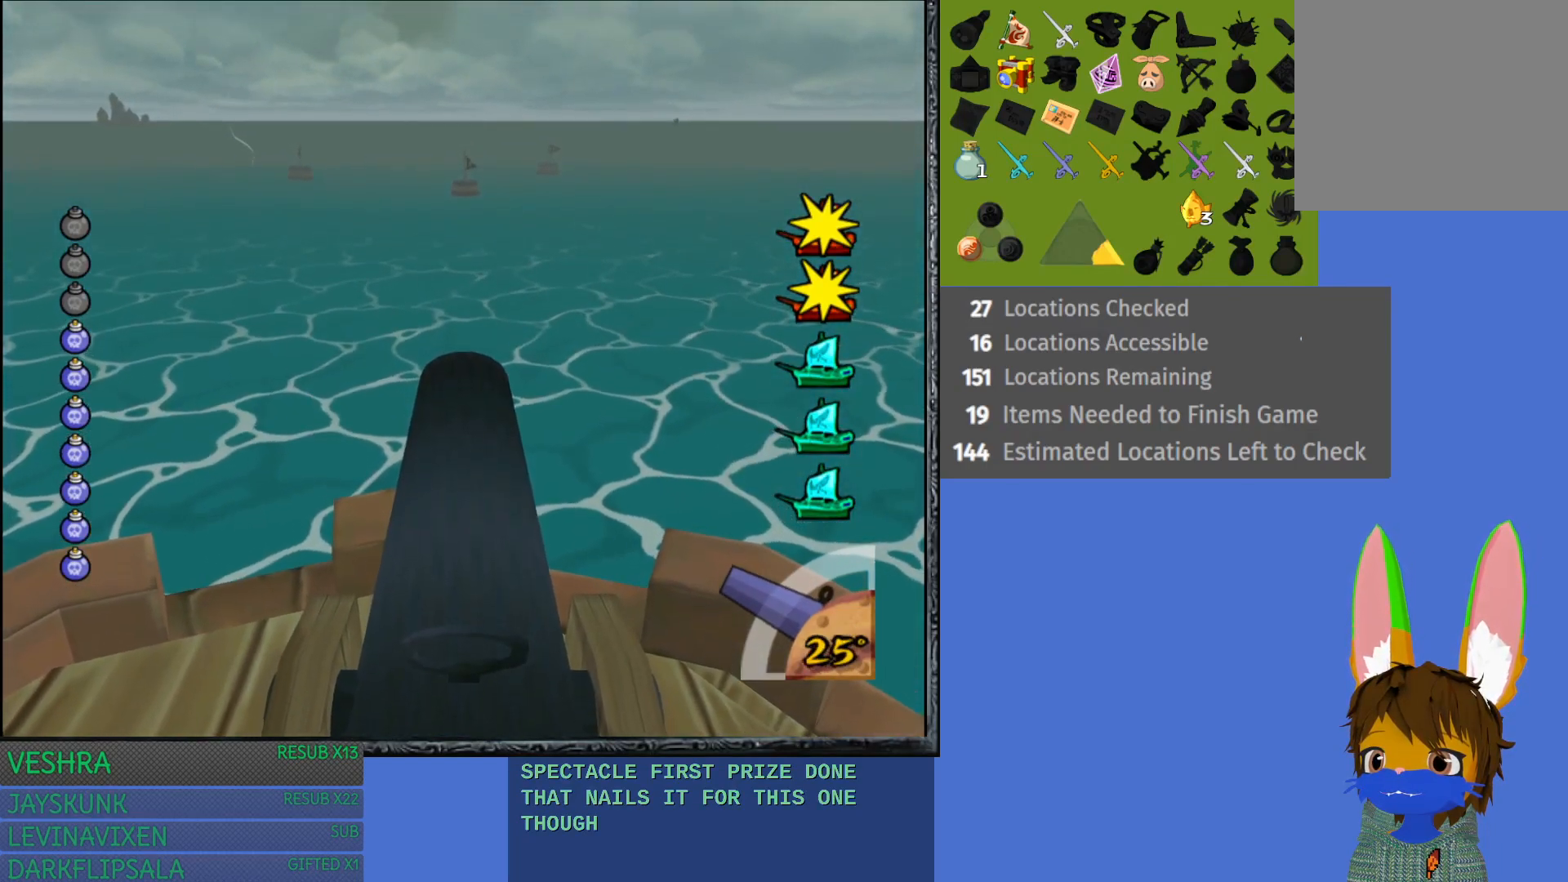
{"buttons": [], "left_stick": "center", "right_stick": "center", "events": [[317, "CROSS", "down"], [467, "CROSS", "up"]]}
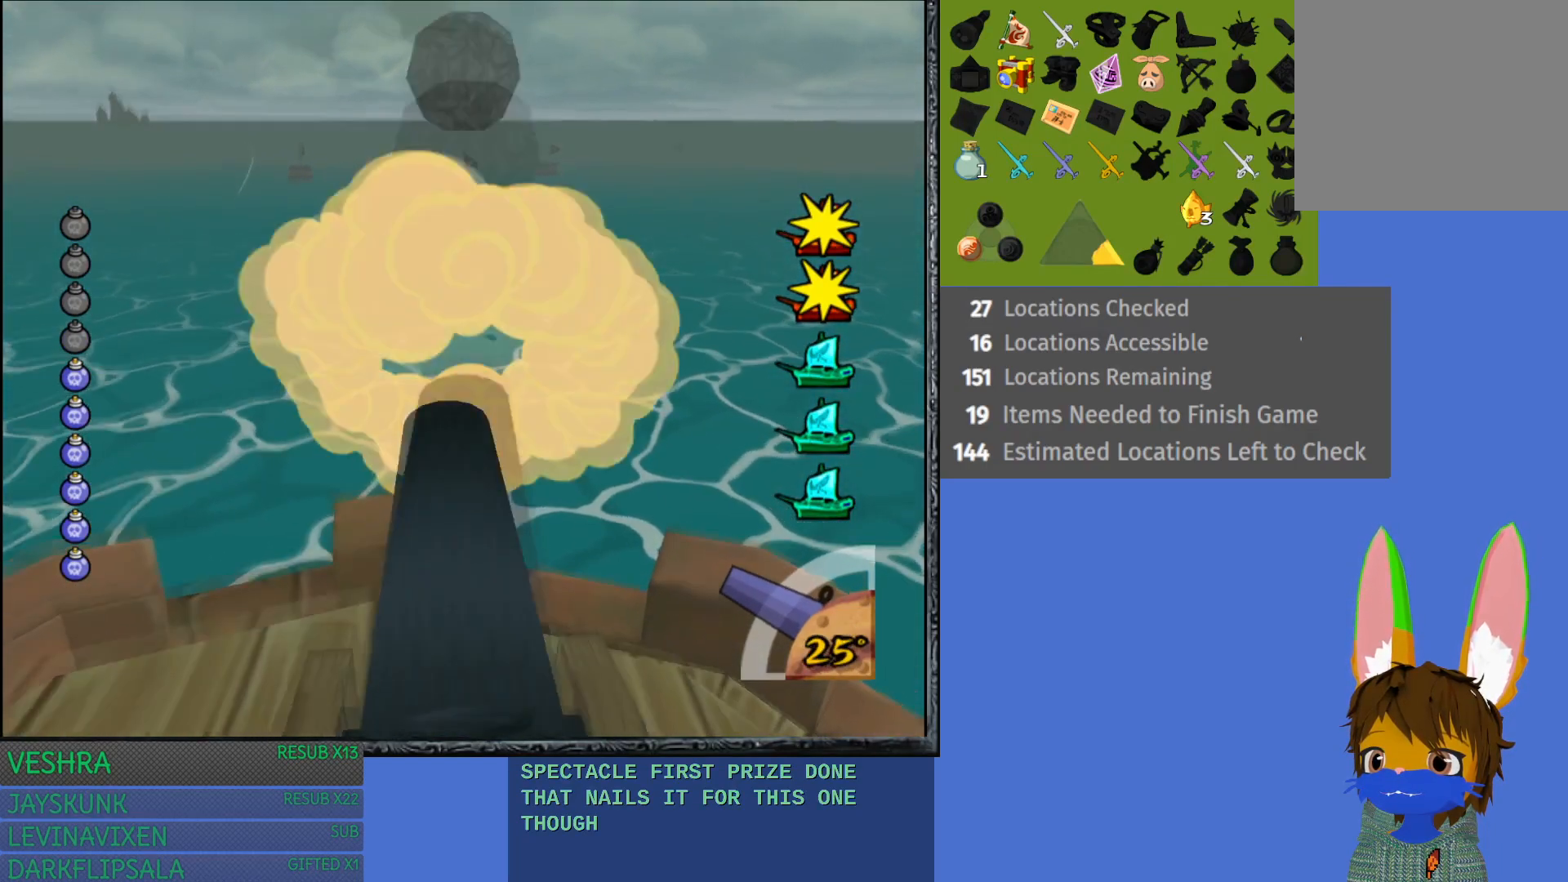
{"buttons": [], "left_stick": "center", "right_stick": "center", "events": []}
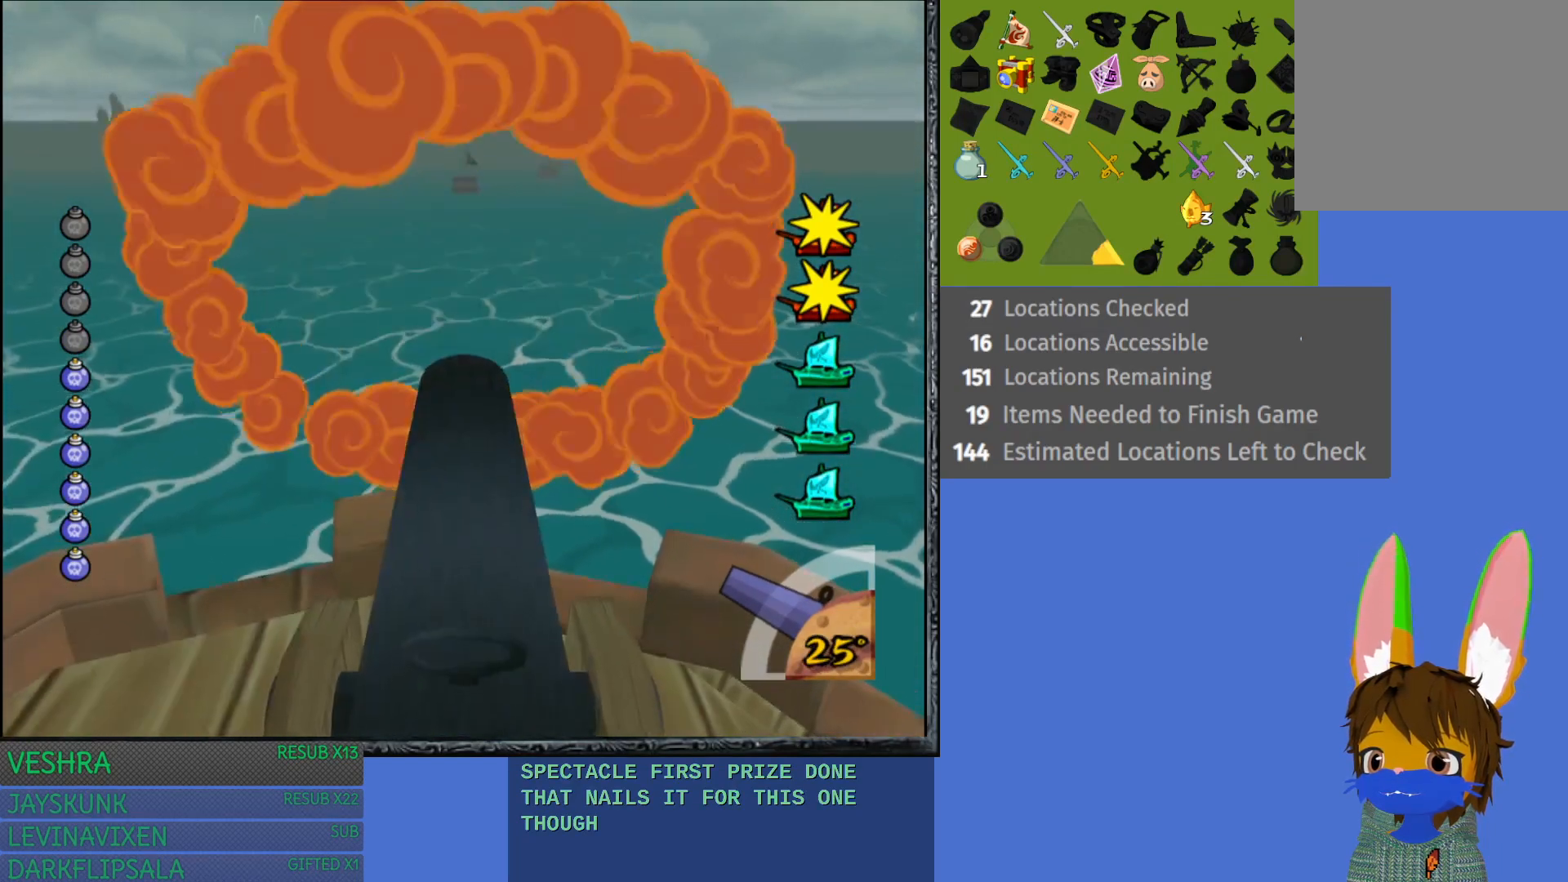
{"buttons": [], "left_stick": "center", "right_stick": "center", "events": []}
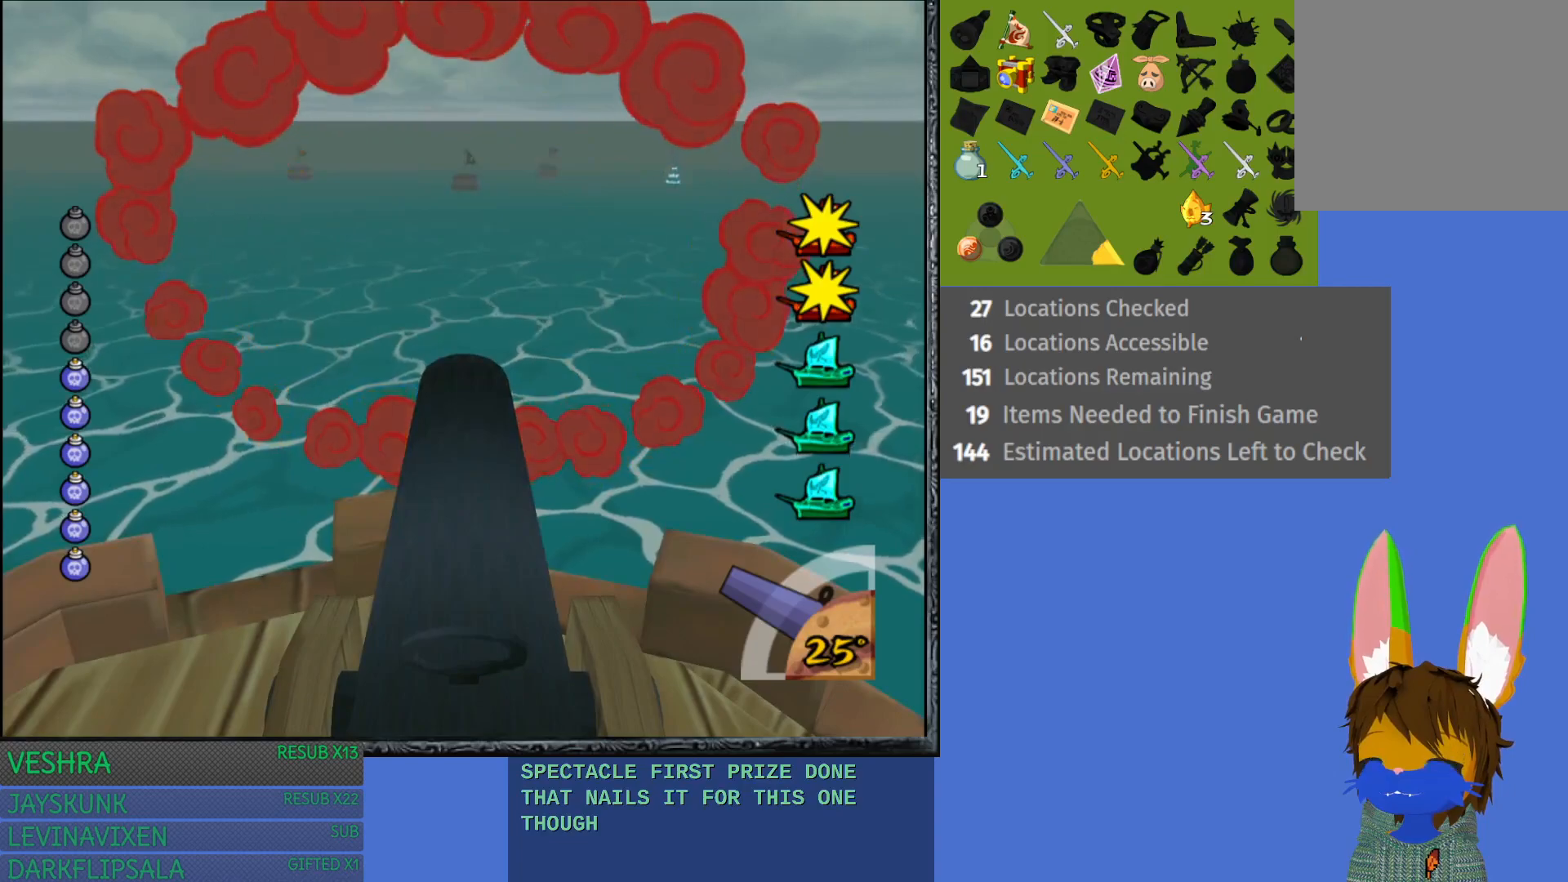
{"buttons": [], "left_stick": "center", "right_stick": "center", "events": []}
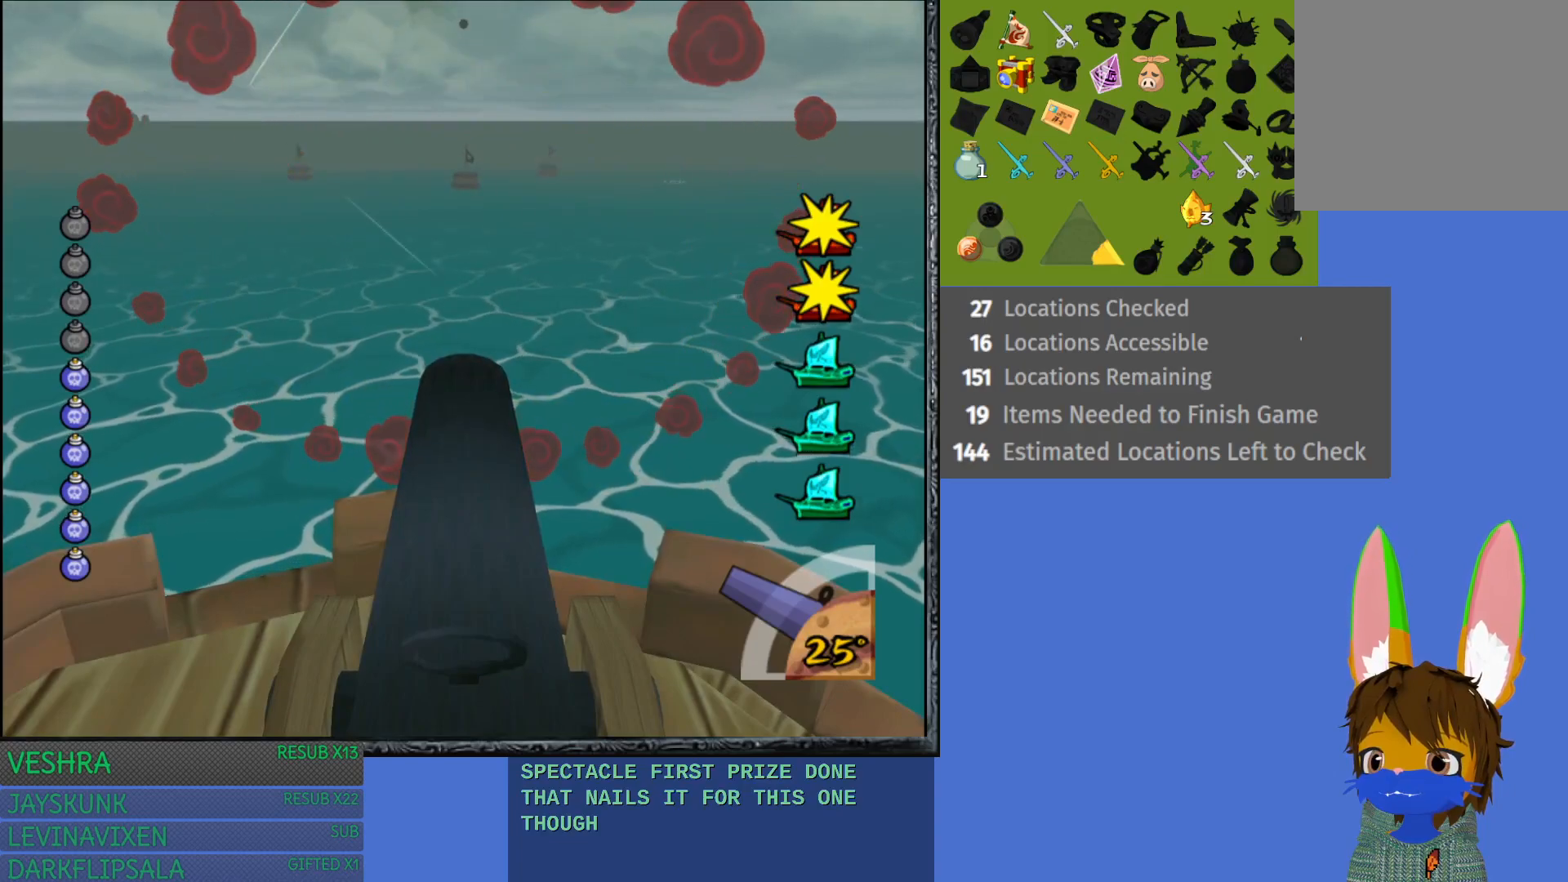
{"buttons": [], "left_stick": "center", "right_stick": "center", "events": []}
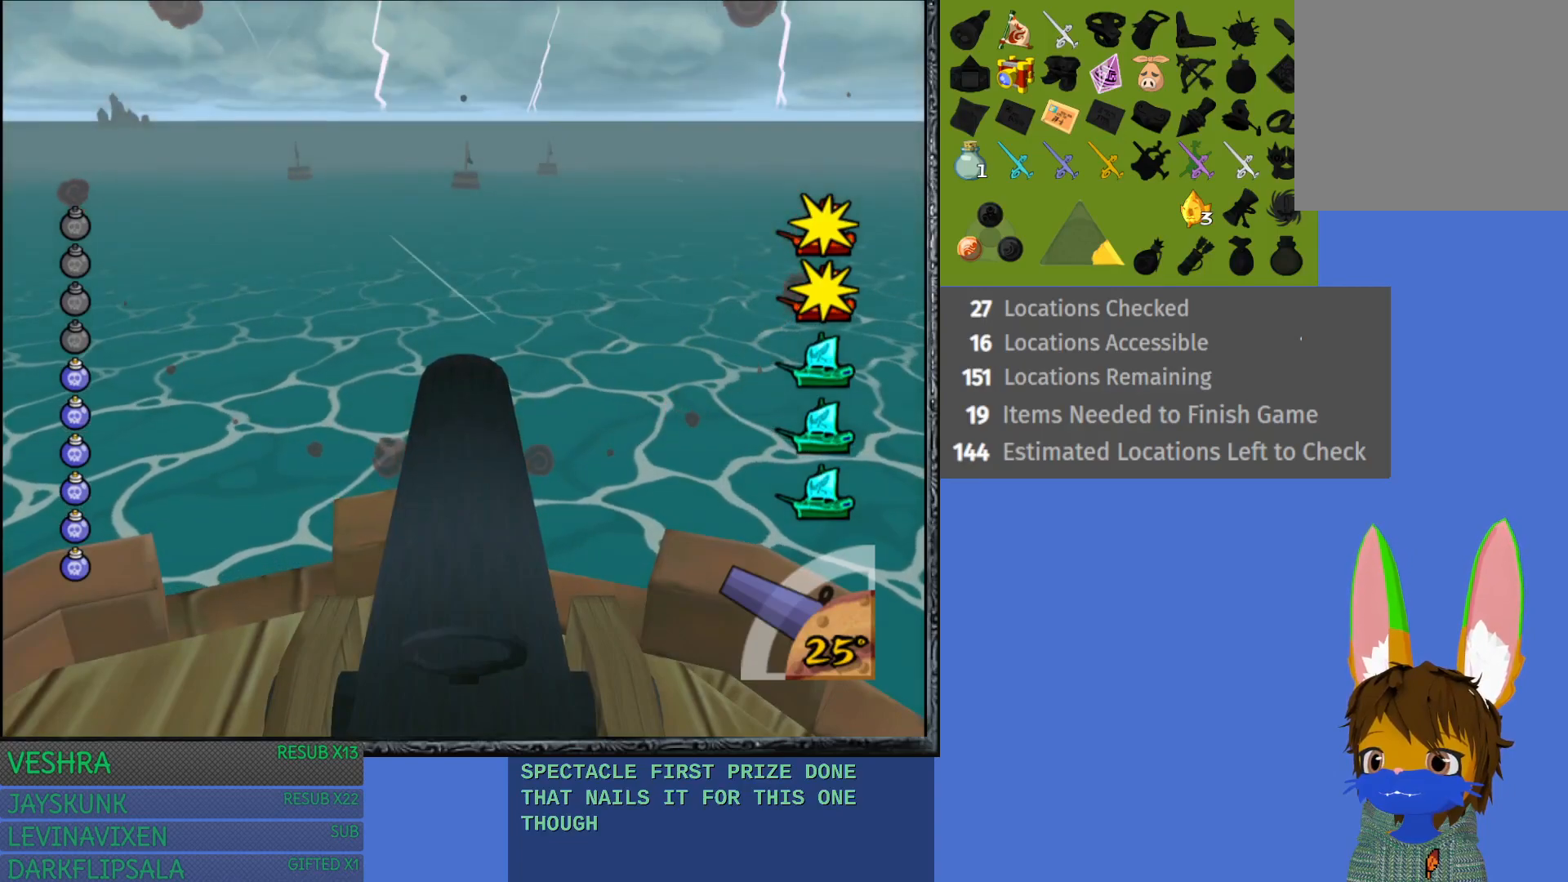
{"buttons": [], "left_stick": "center", "right_stick": "center", "events": []}
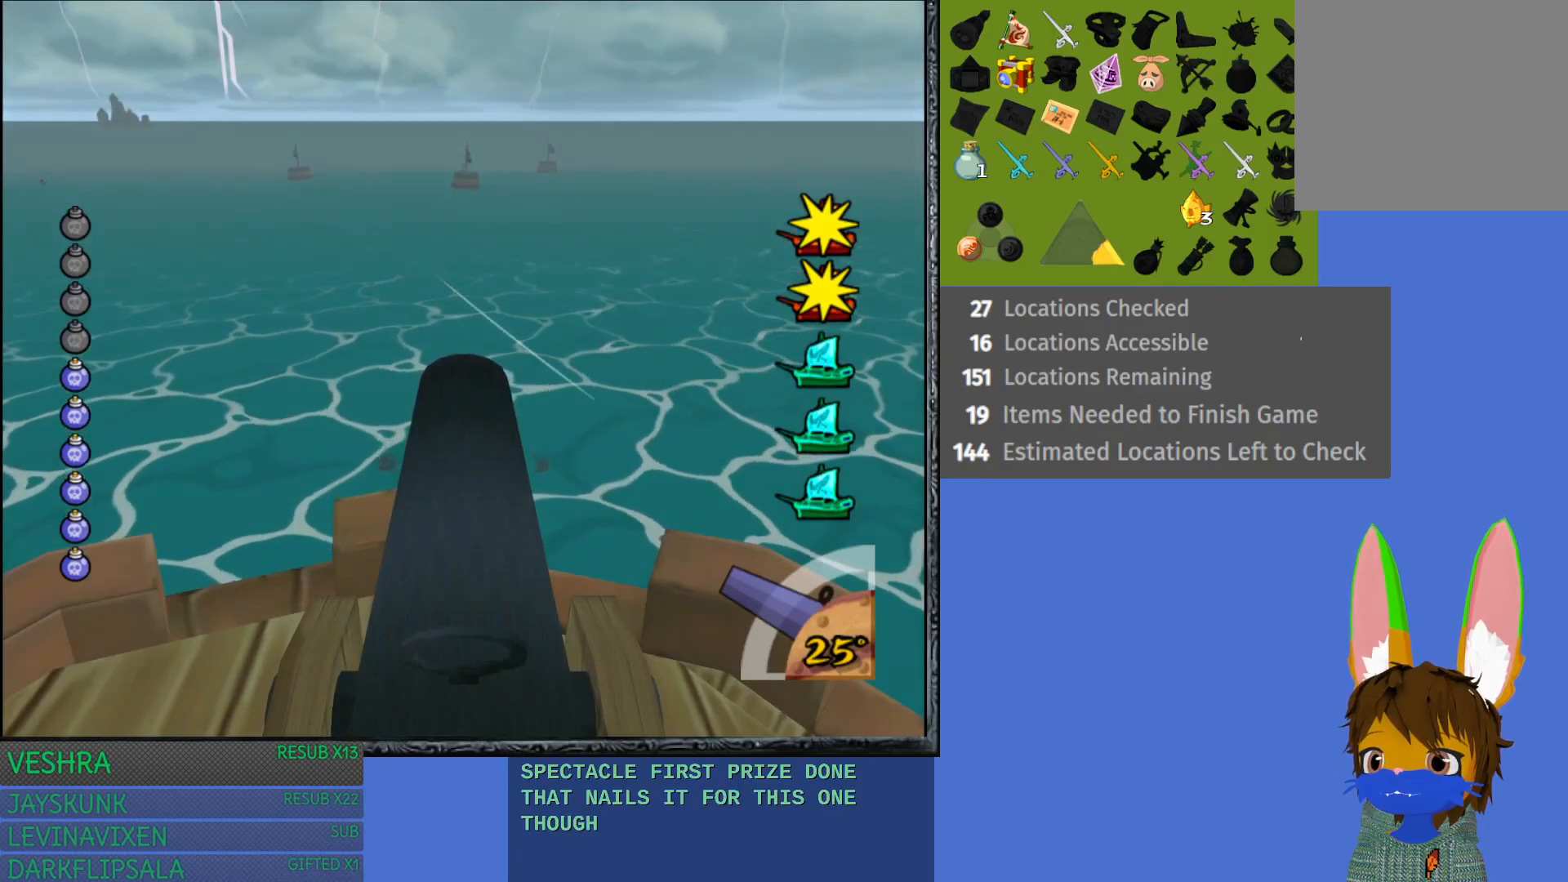
{"buttons": [], "left_stick": "center", "right_stick": "center", "events": []}
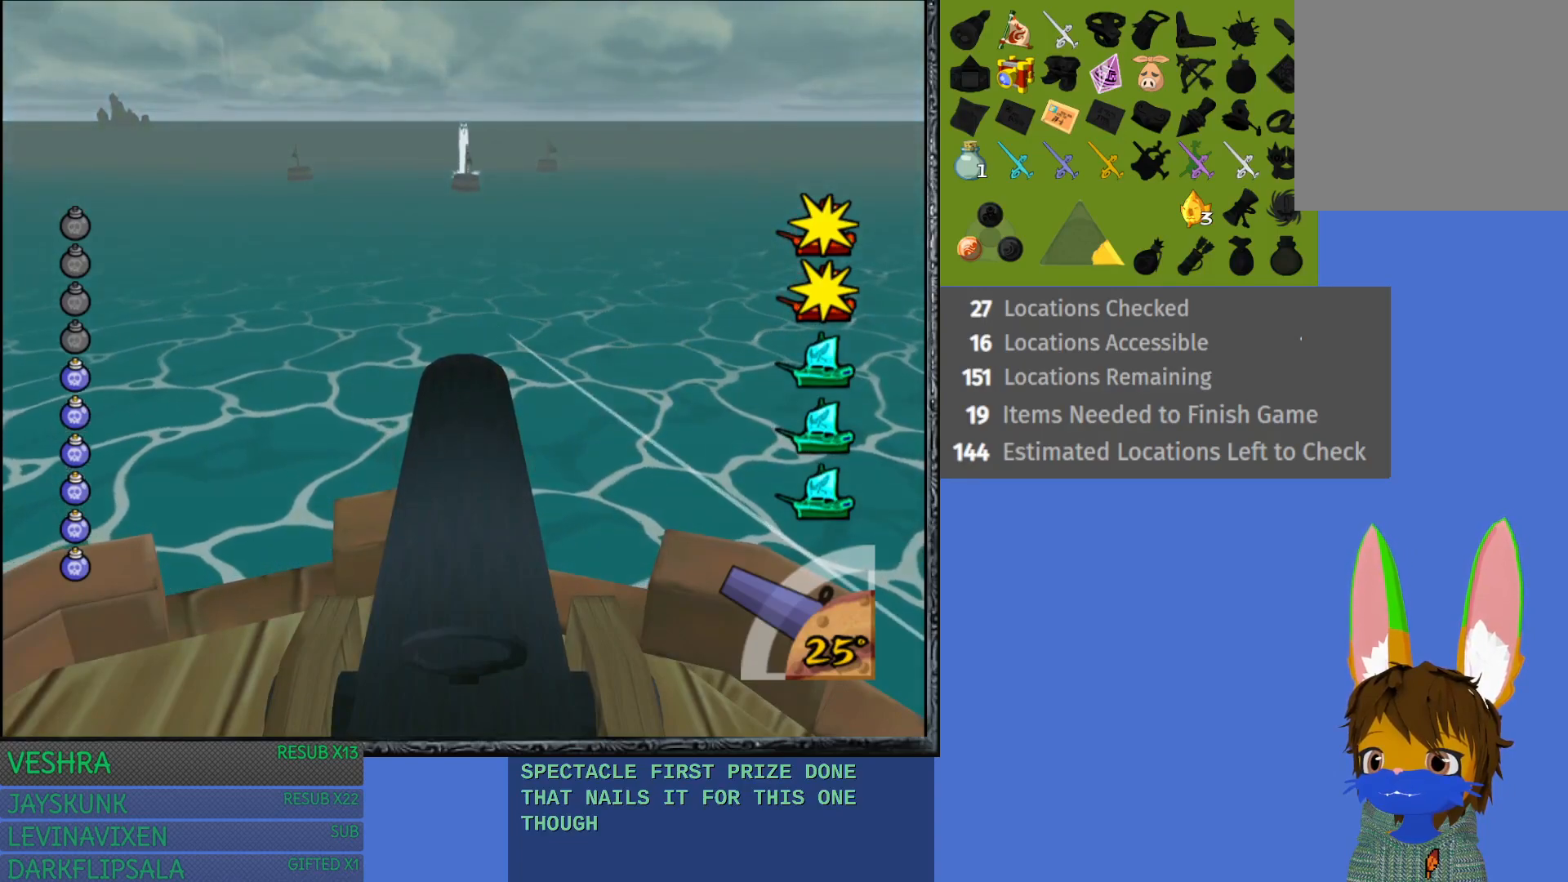
{"buttons": [], "left_stick": "up", "right_stick": "center", "events": [[417, "left_stick", "up"]]}
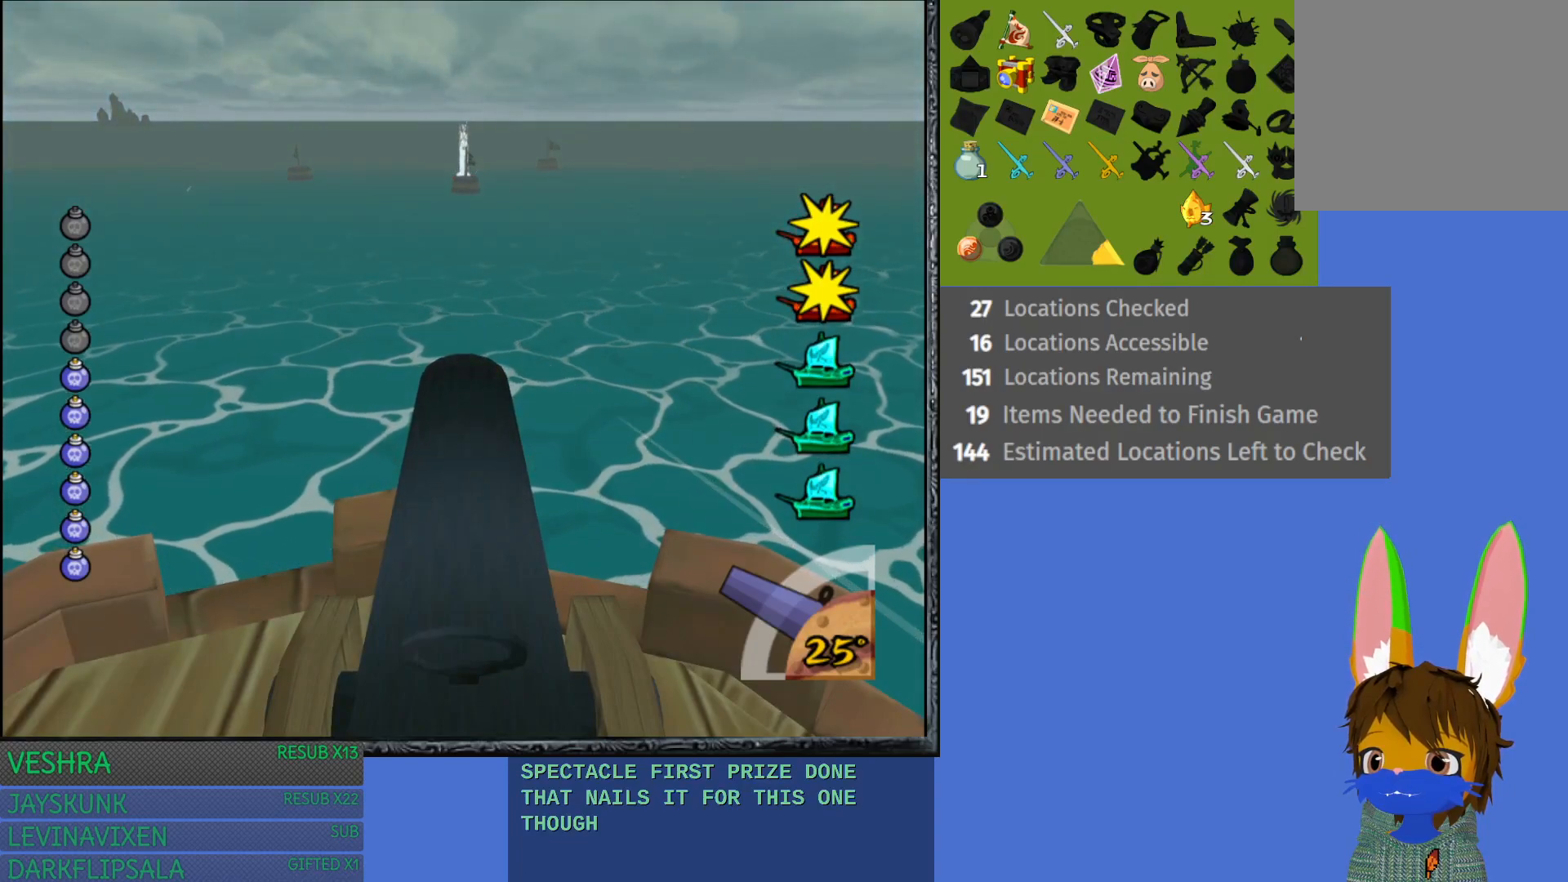
{"buttons": [], "left_stick": "up", "right_stick": "center", "events": [[117, "left_stick", "center"], [333, "left_stick", "up"]]}
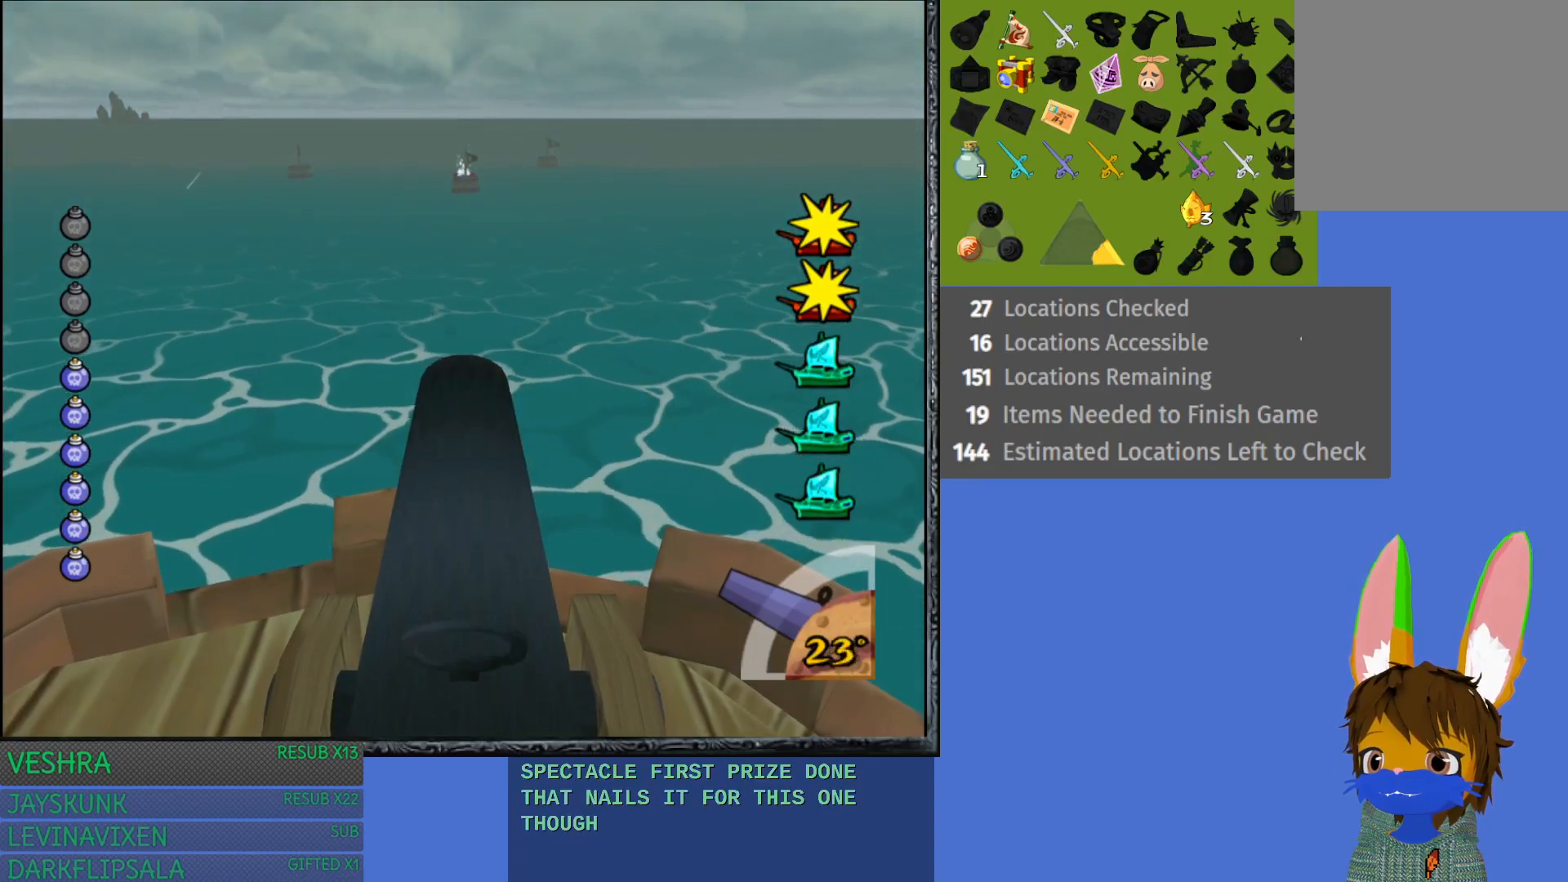
{"buttons": [], "left_stick": "down", "right_stick": "center", "events": [[50, "left_stick", "center"], [417, "left_stick", "down"]]}
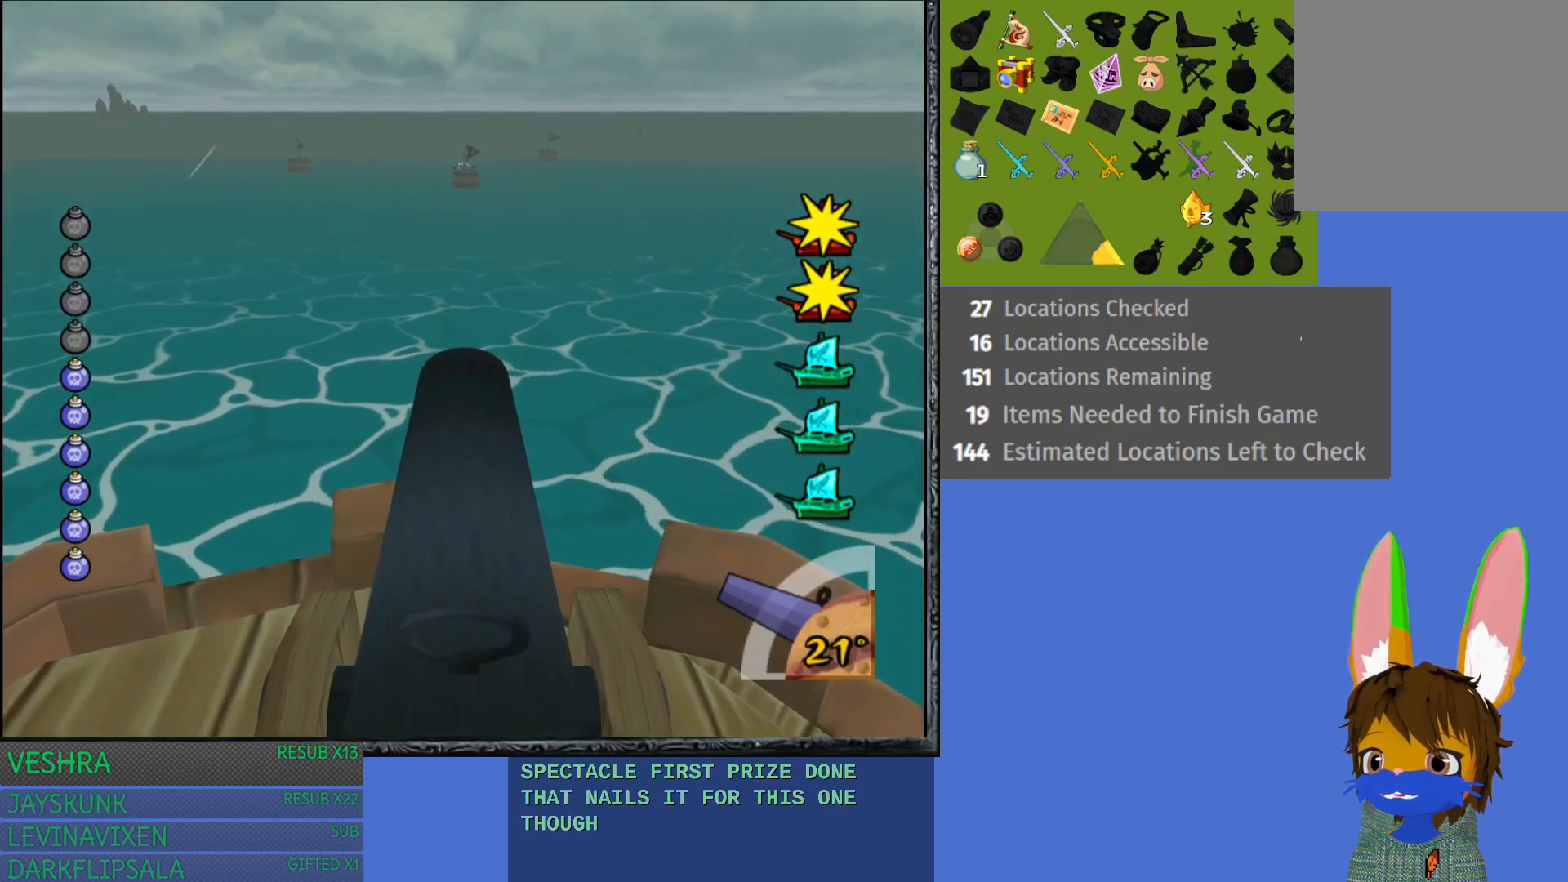
{"buttons": ["CROSS"], "left_stick": "center", "right_stick": "center", "events": [[50, "left_stick", "center"], [450, "CROSS", "down"]]}
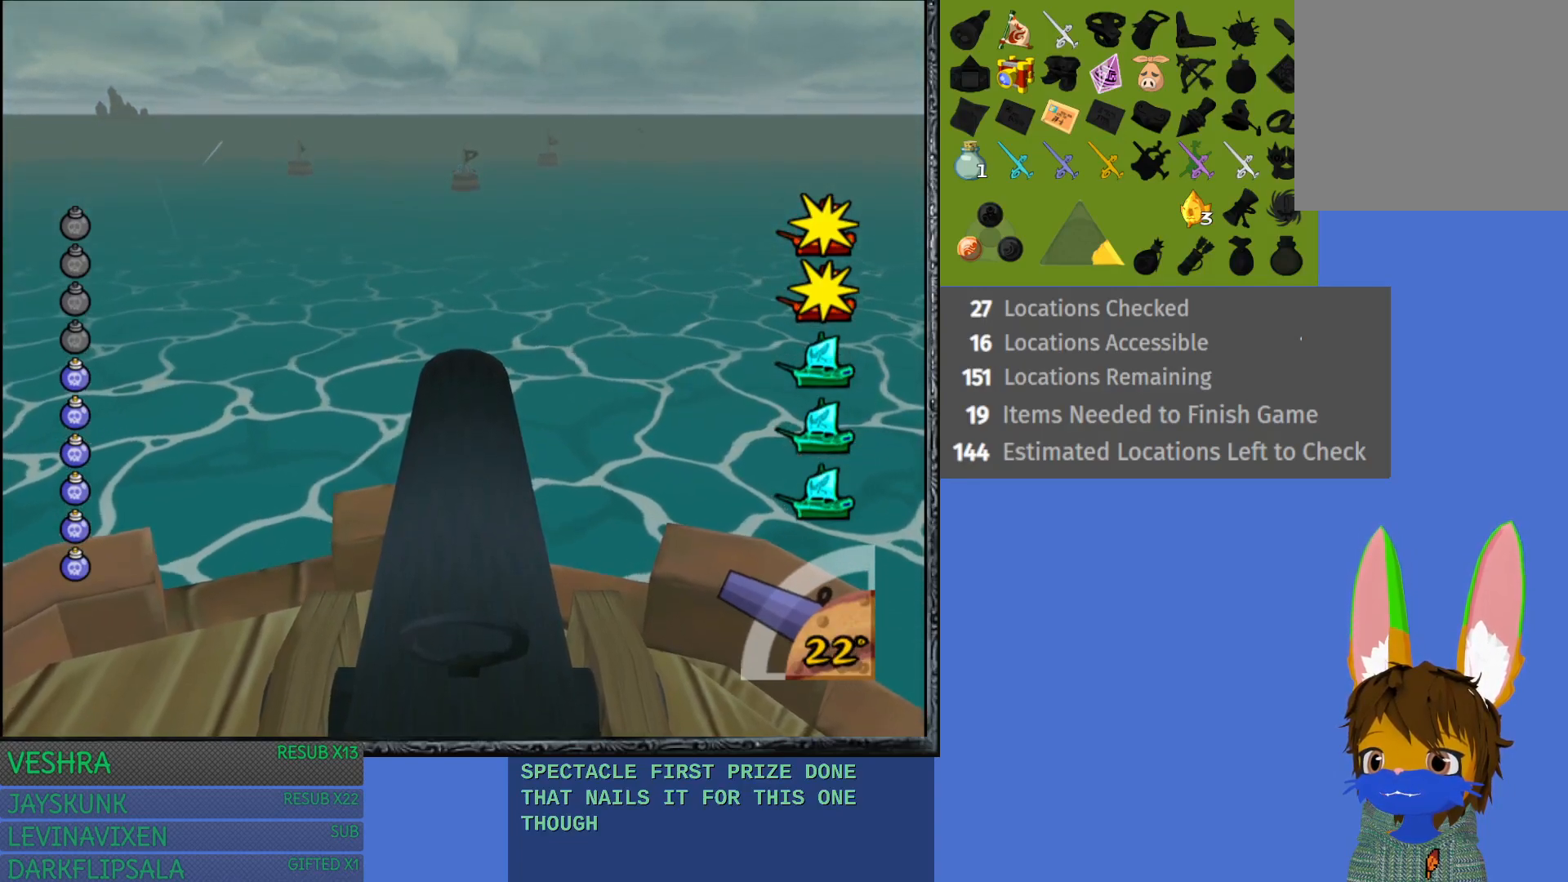
{"buttons": [], "left_stick": "center", "right_stick": "center", "events": [[83, "CROSS", "up"]]}
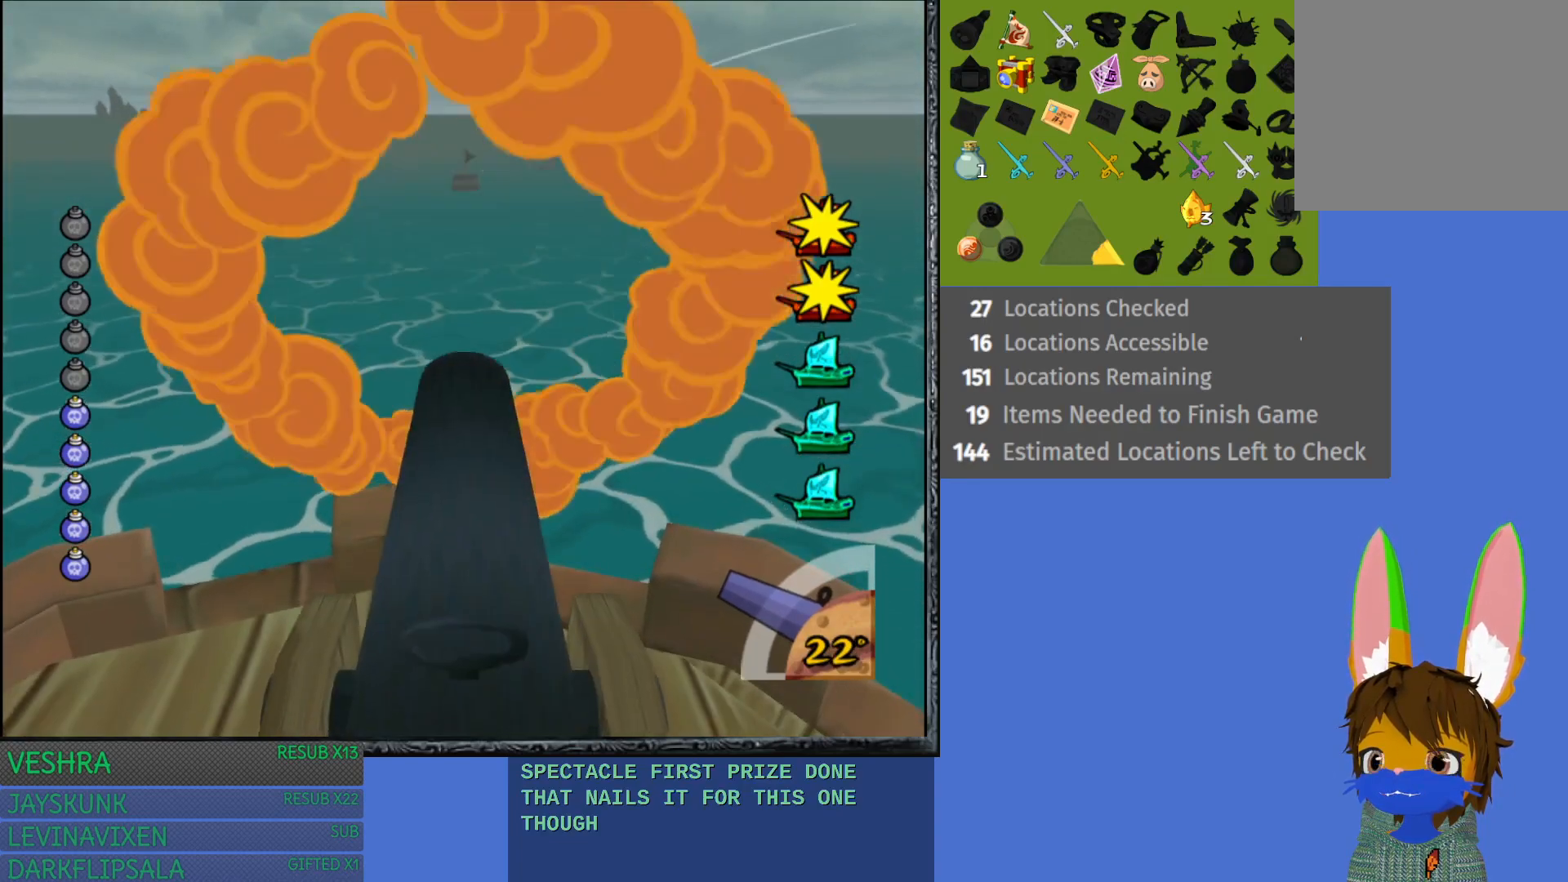
{"buttons": [], "left_stick": "center", "right_stick": "center", "events": []}
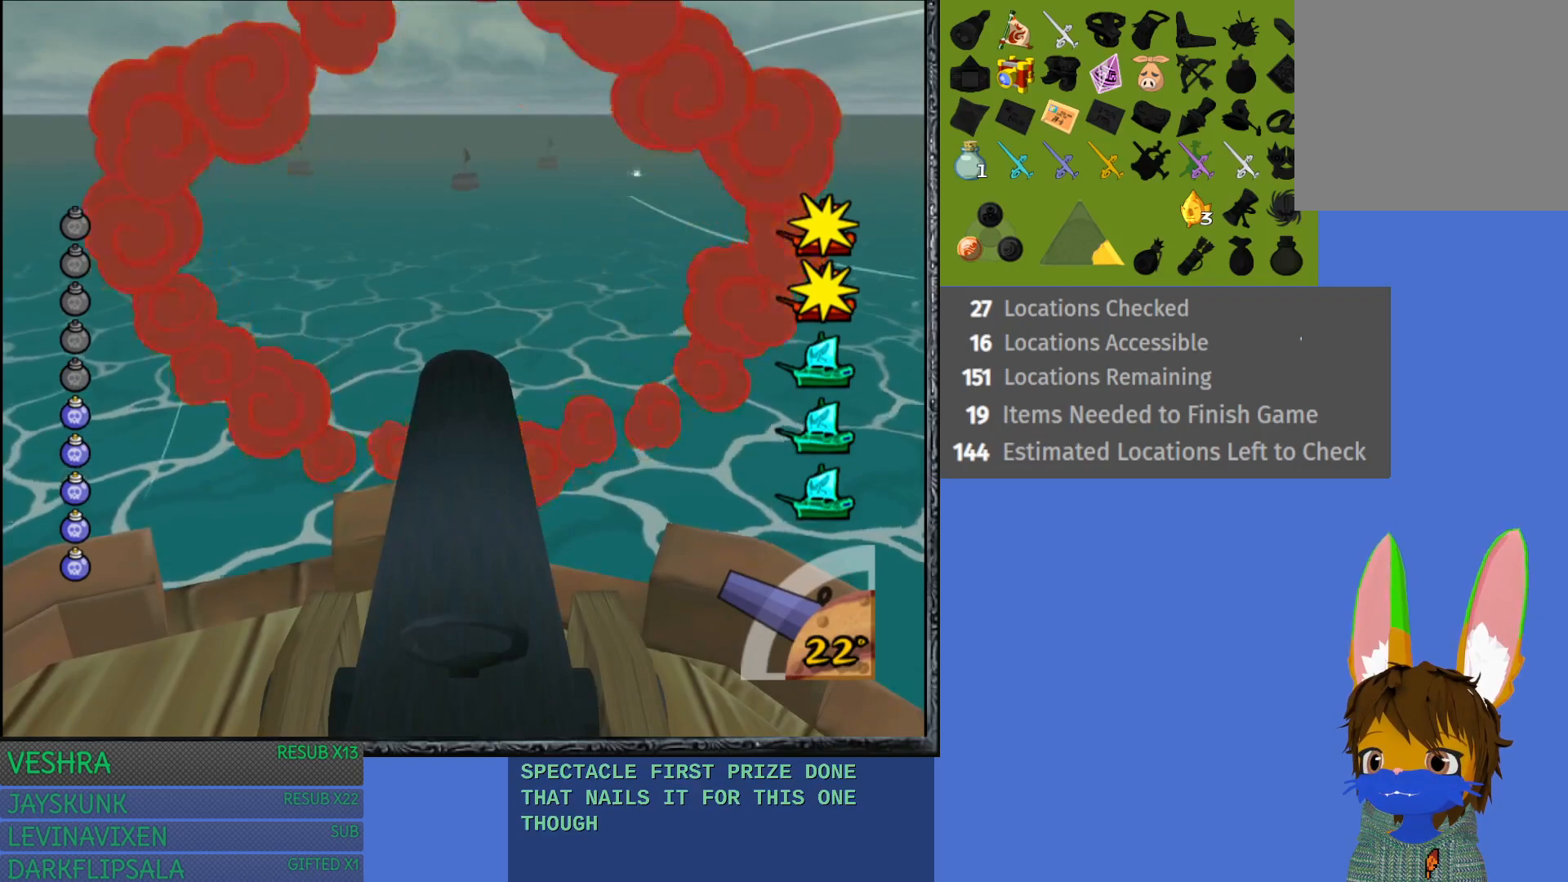
{"buttons": [], "left_stick": "center", "right_stick": "center", "events": []}
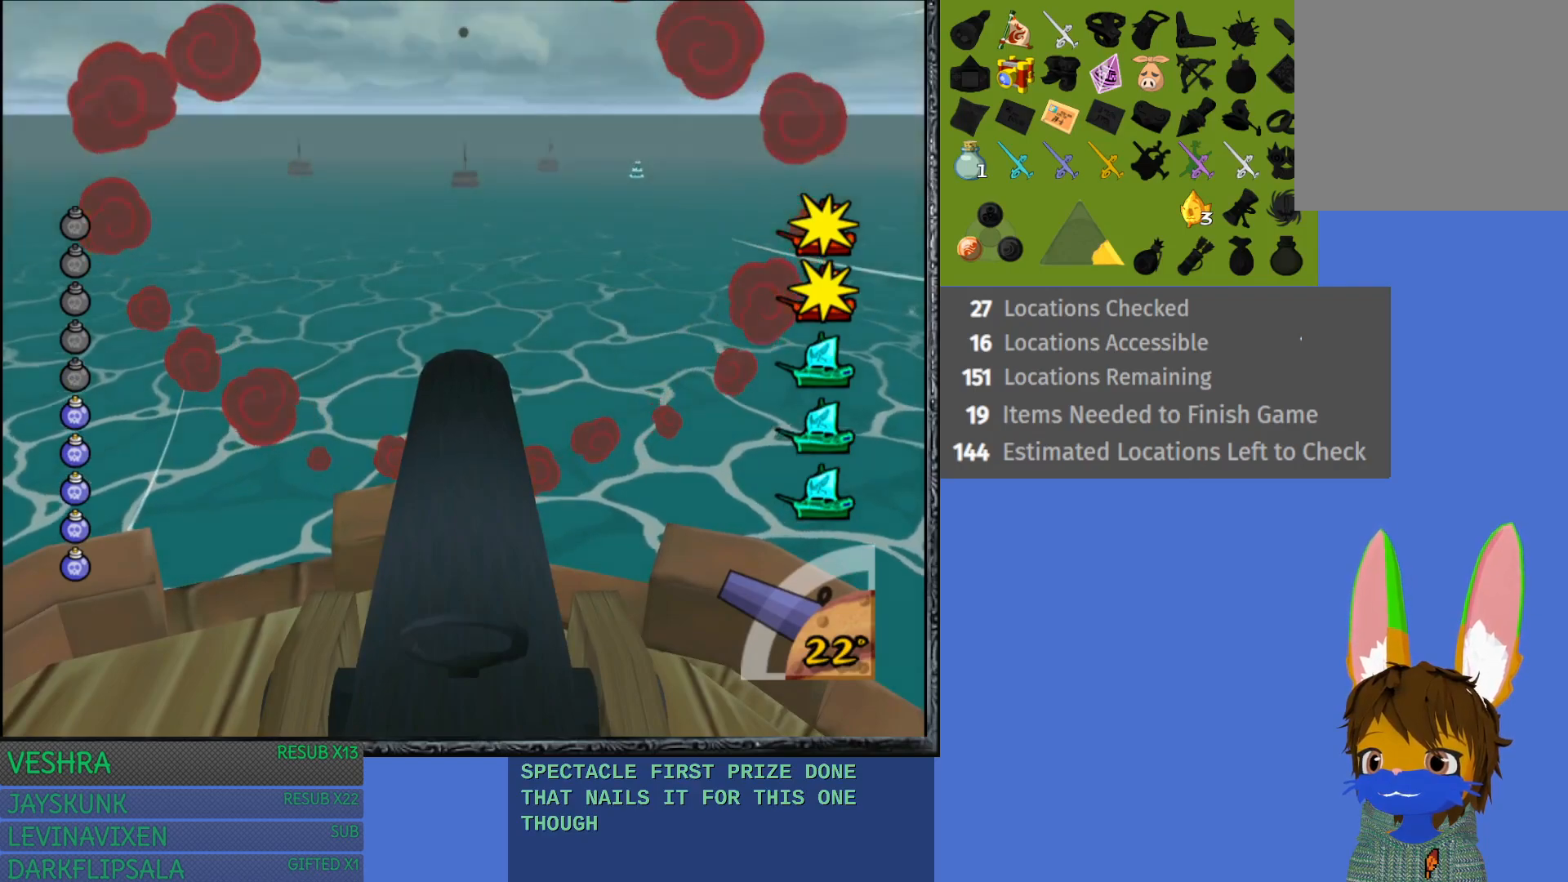
{"buttons": [], "left_stick": "center", "right_stick": "center", "events": []}